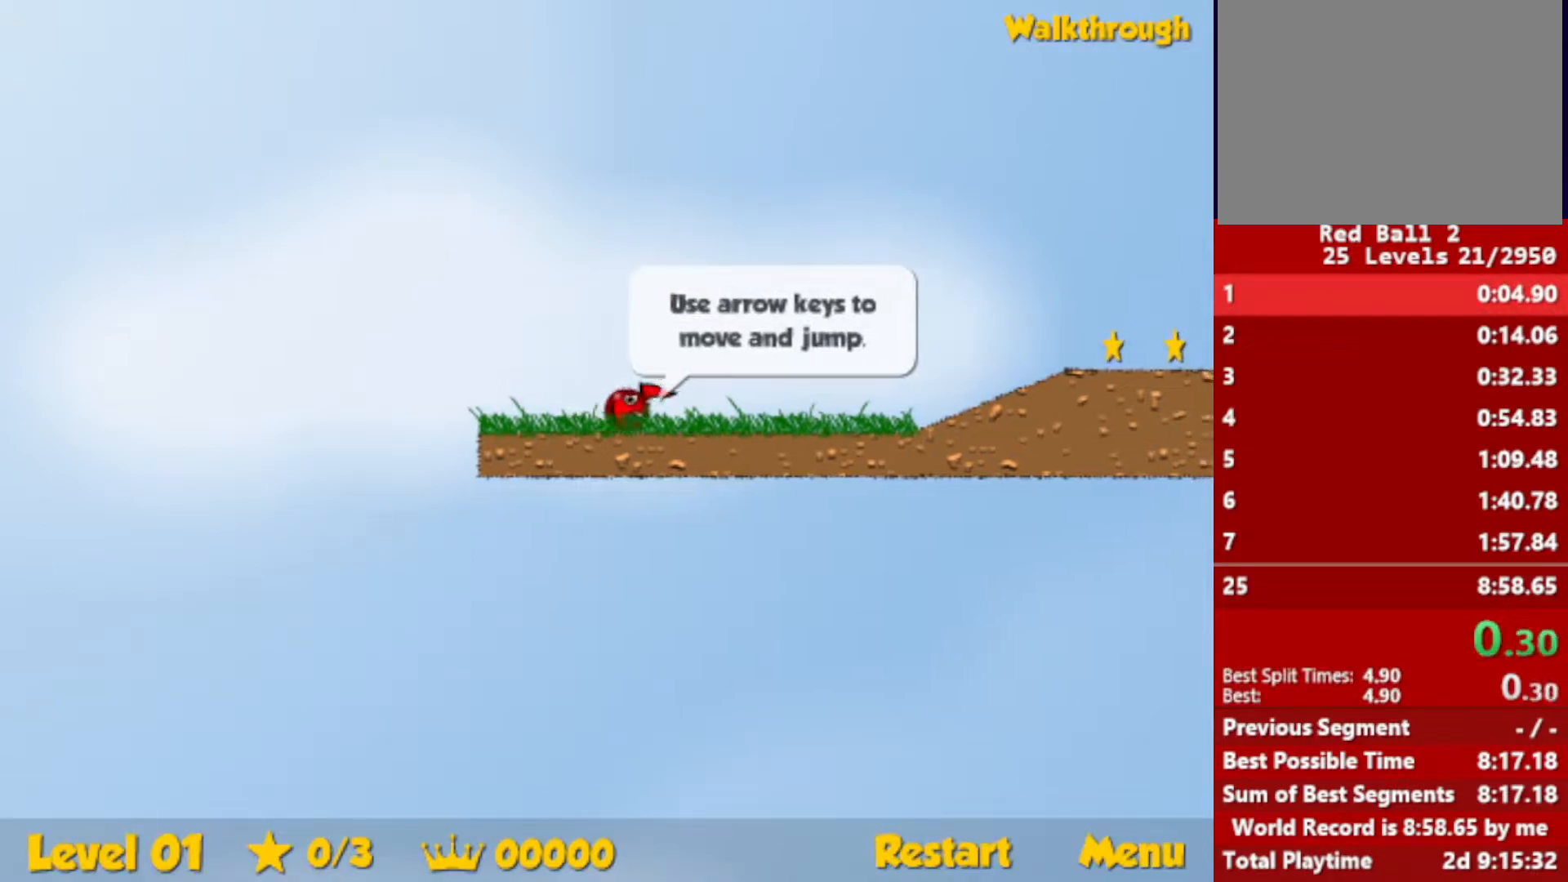
Gameplay with keyboard; each line is a JSON object with the keys held at the frame after it. "events" lists presses ("down") and releases ("up") of "down", "escape", "left", "r", "right" and "up" between this image and that frame as [ms after this image, input, new state], when the widget could be followed in between. No other keys are recorded. Mouse input is not recorded.
{"keys": ["right"], "events": []}
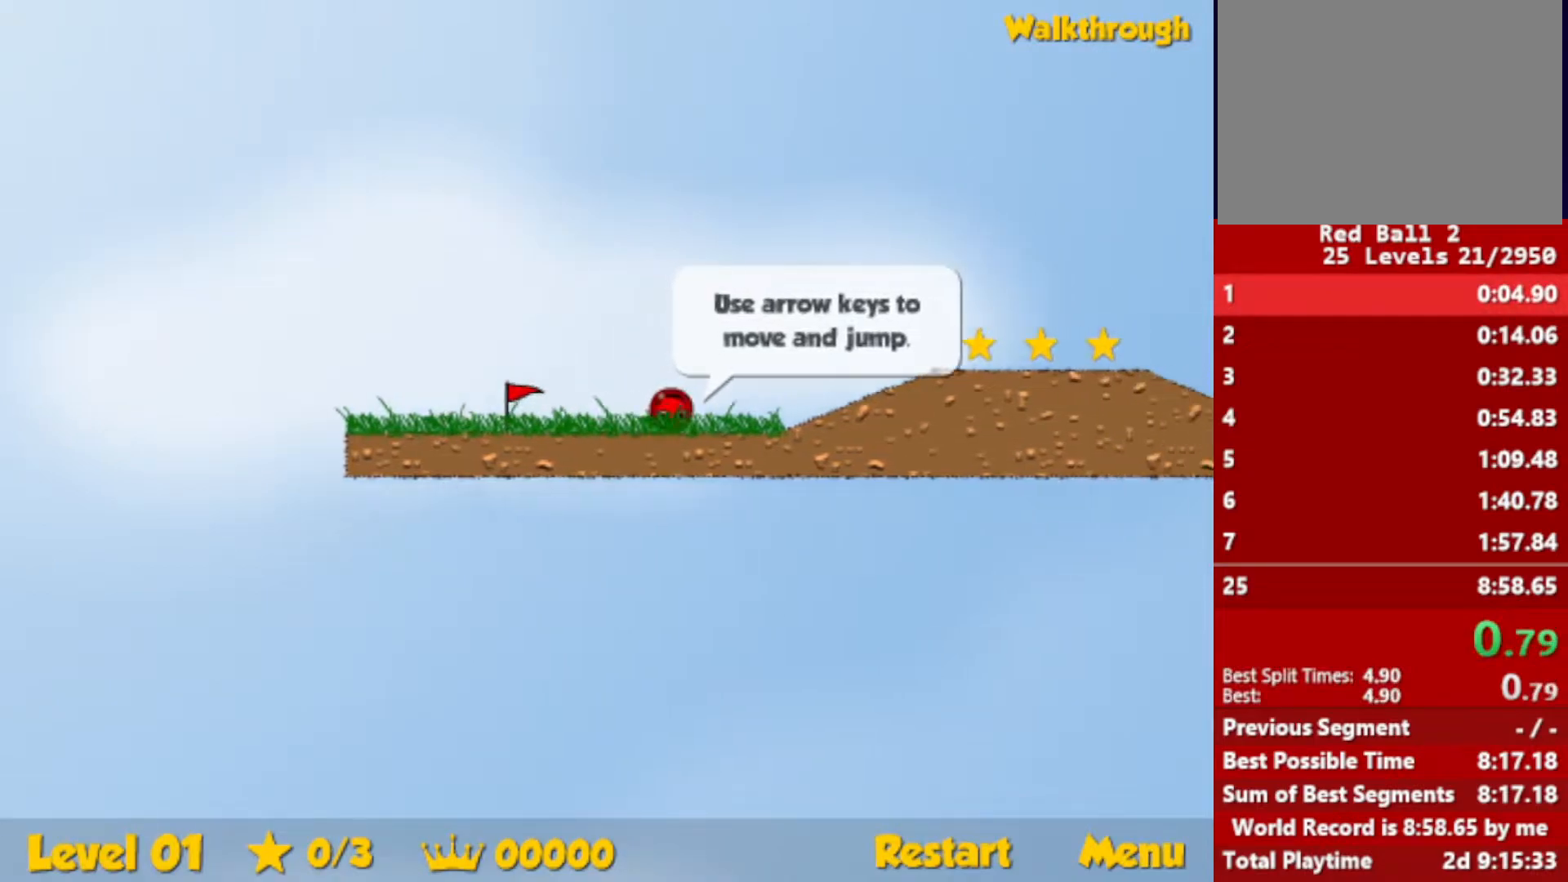
{"keys": ["right"], "events": [[167, "up", "down"], [200, "up", "up"]]}
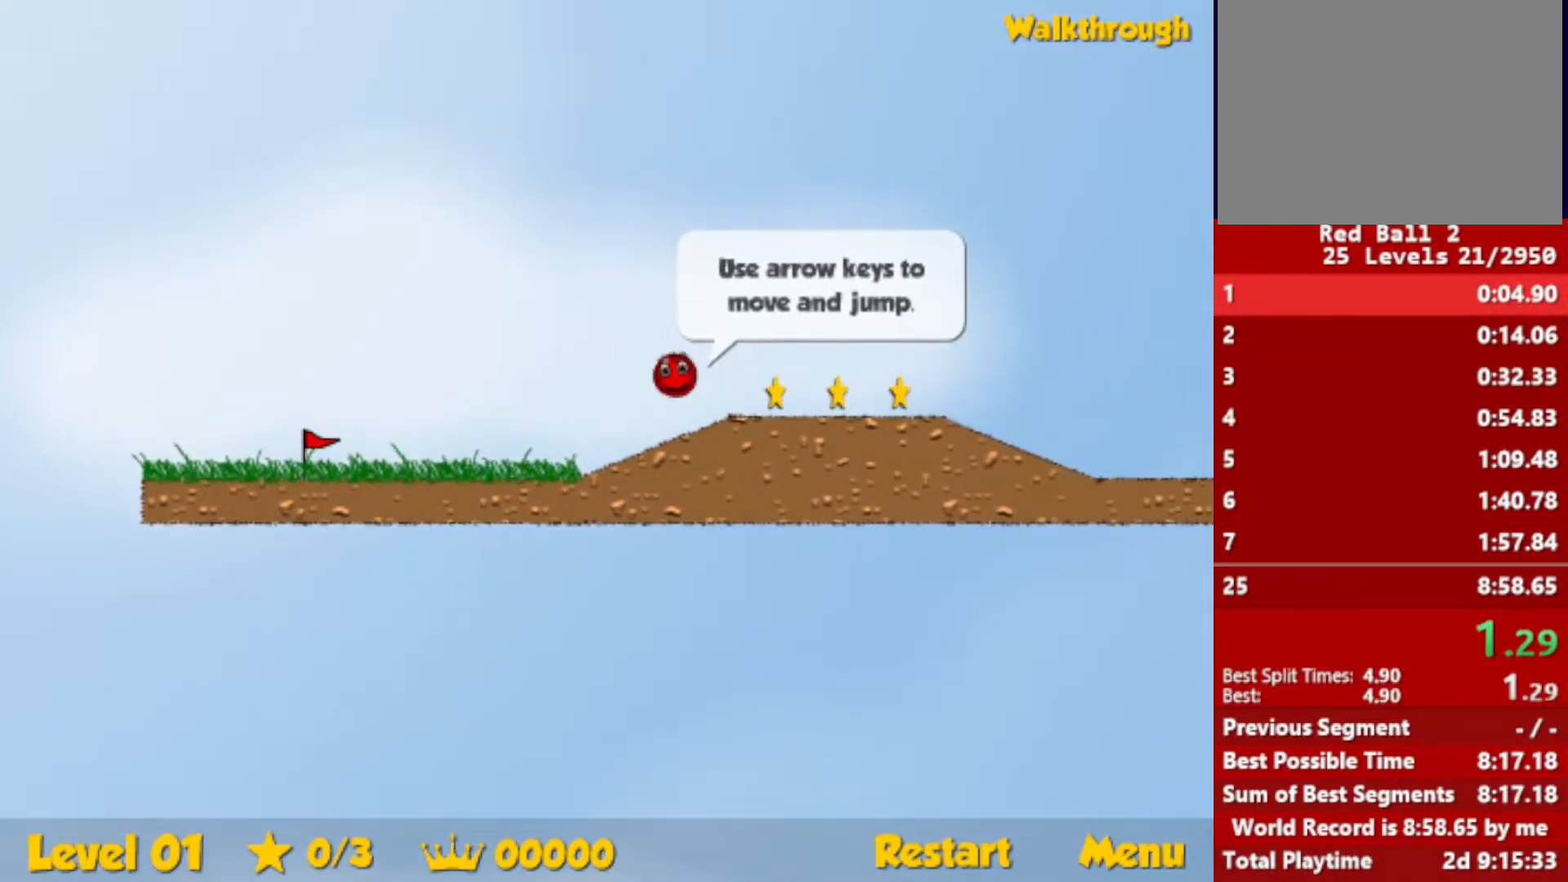
{"keys": ["right"], "events": [[17, "up", "down"], [200, "up", "up"]]}
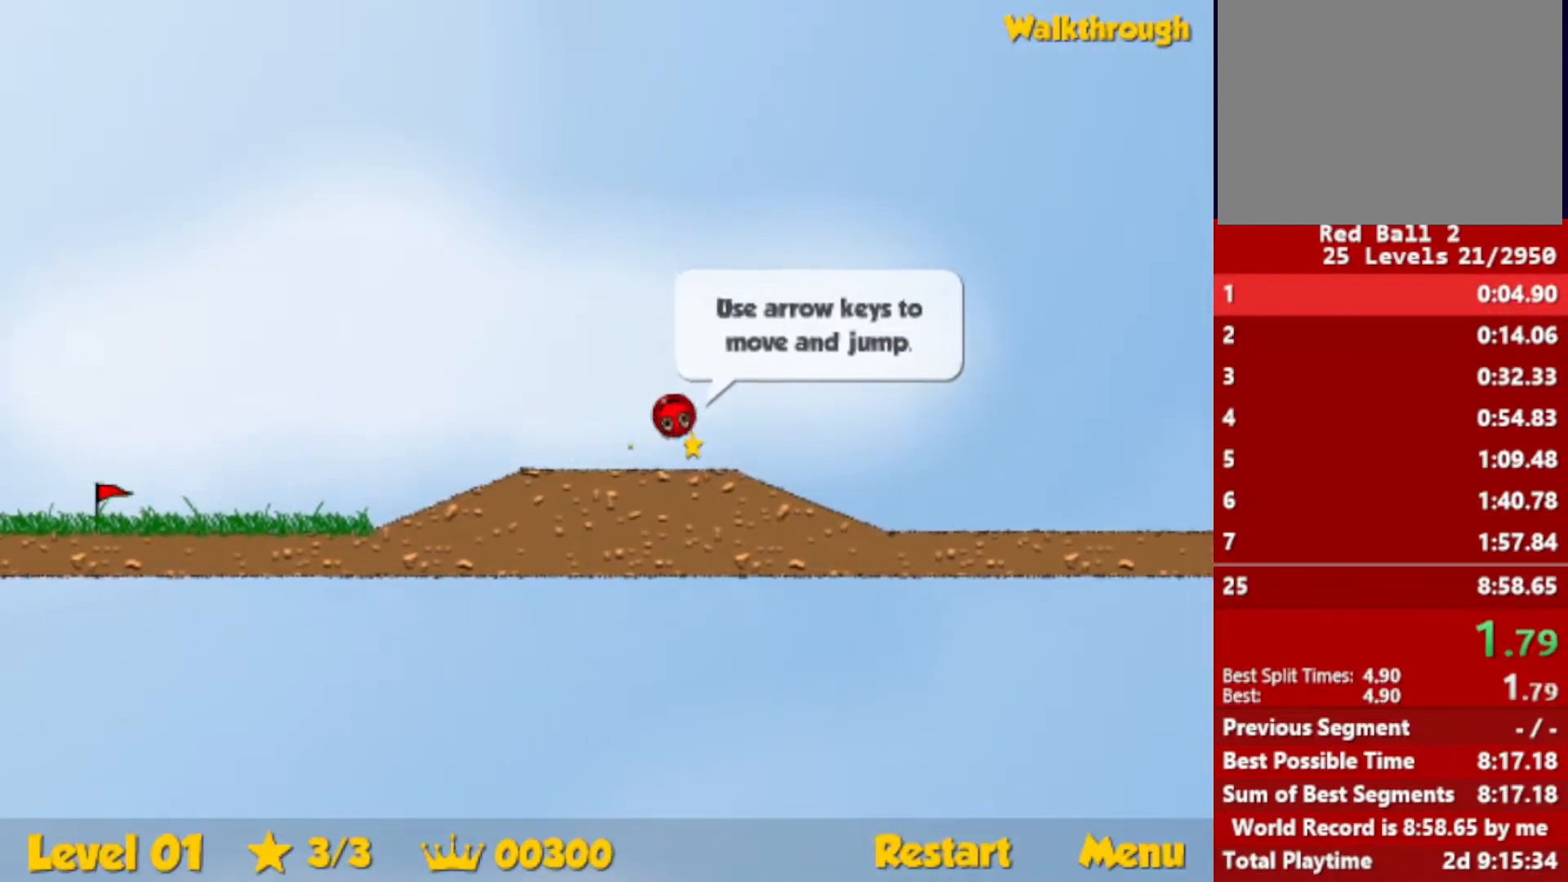
{"keys": ["right", "up"], "events": [[500, "up", "down"]]}
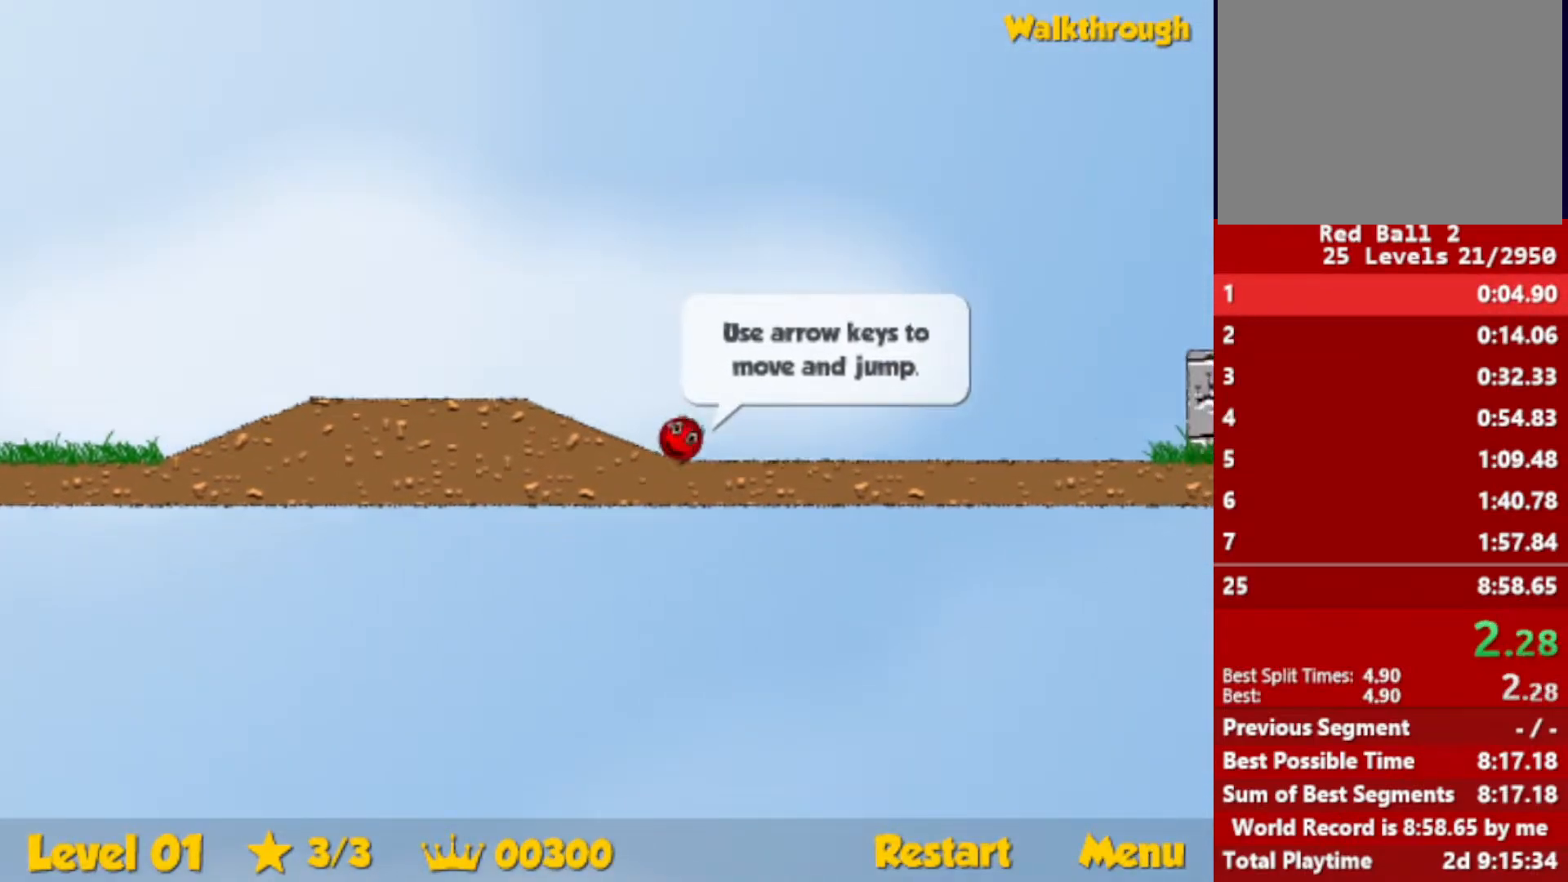
{"keys": ["right", "up"], "events": []}
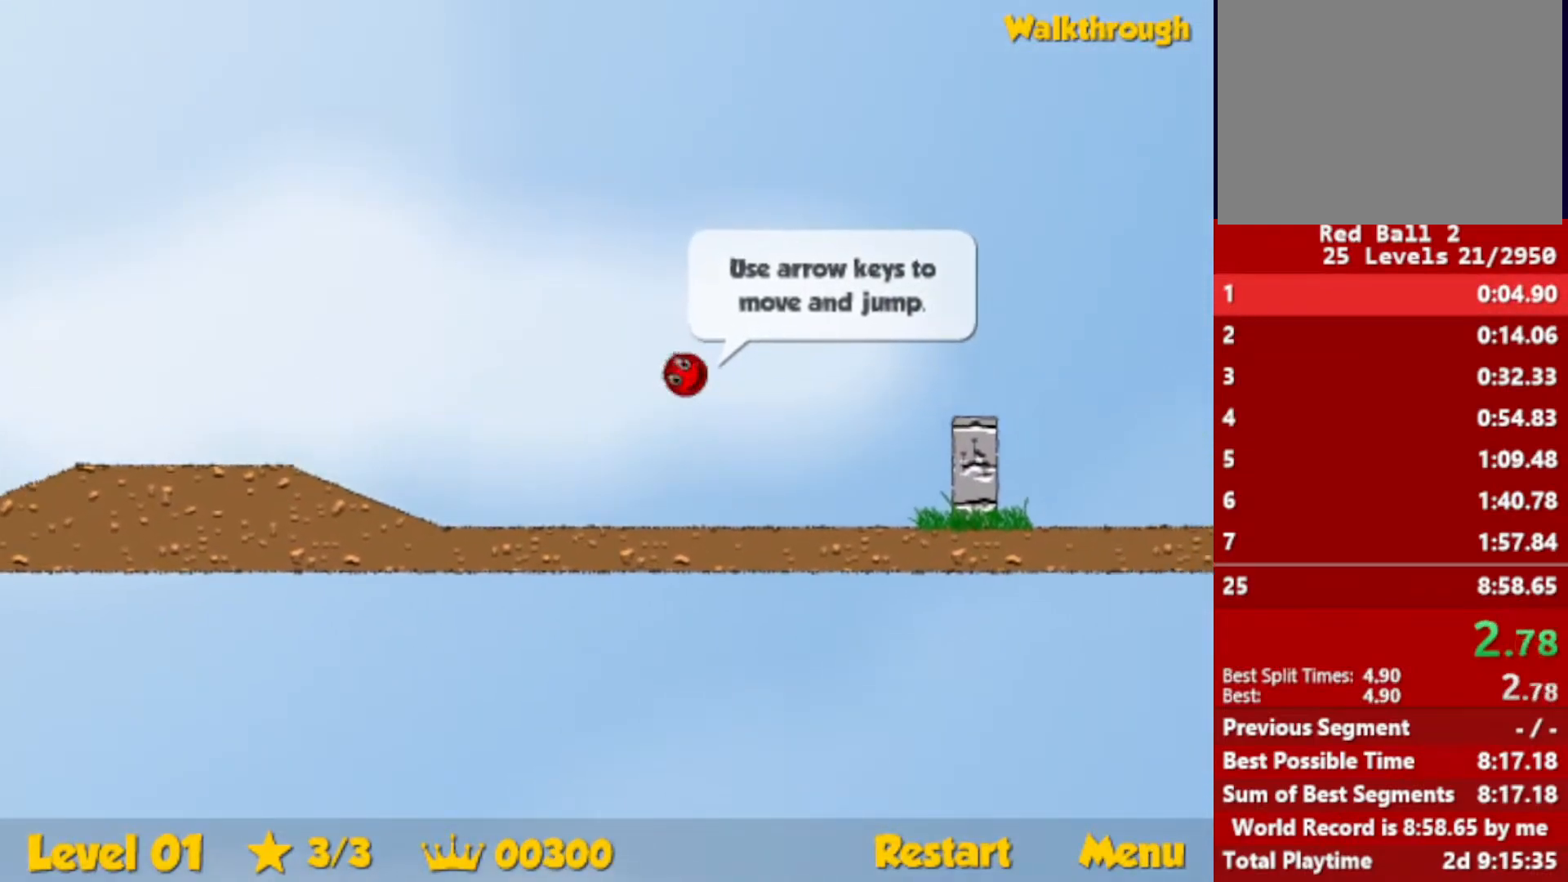
{"keys": ["right"], "events": [[50, "up", "up"]]}
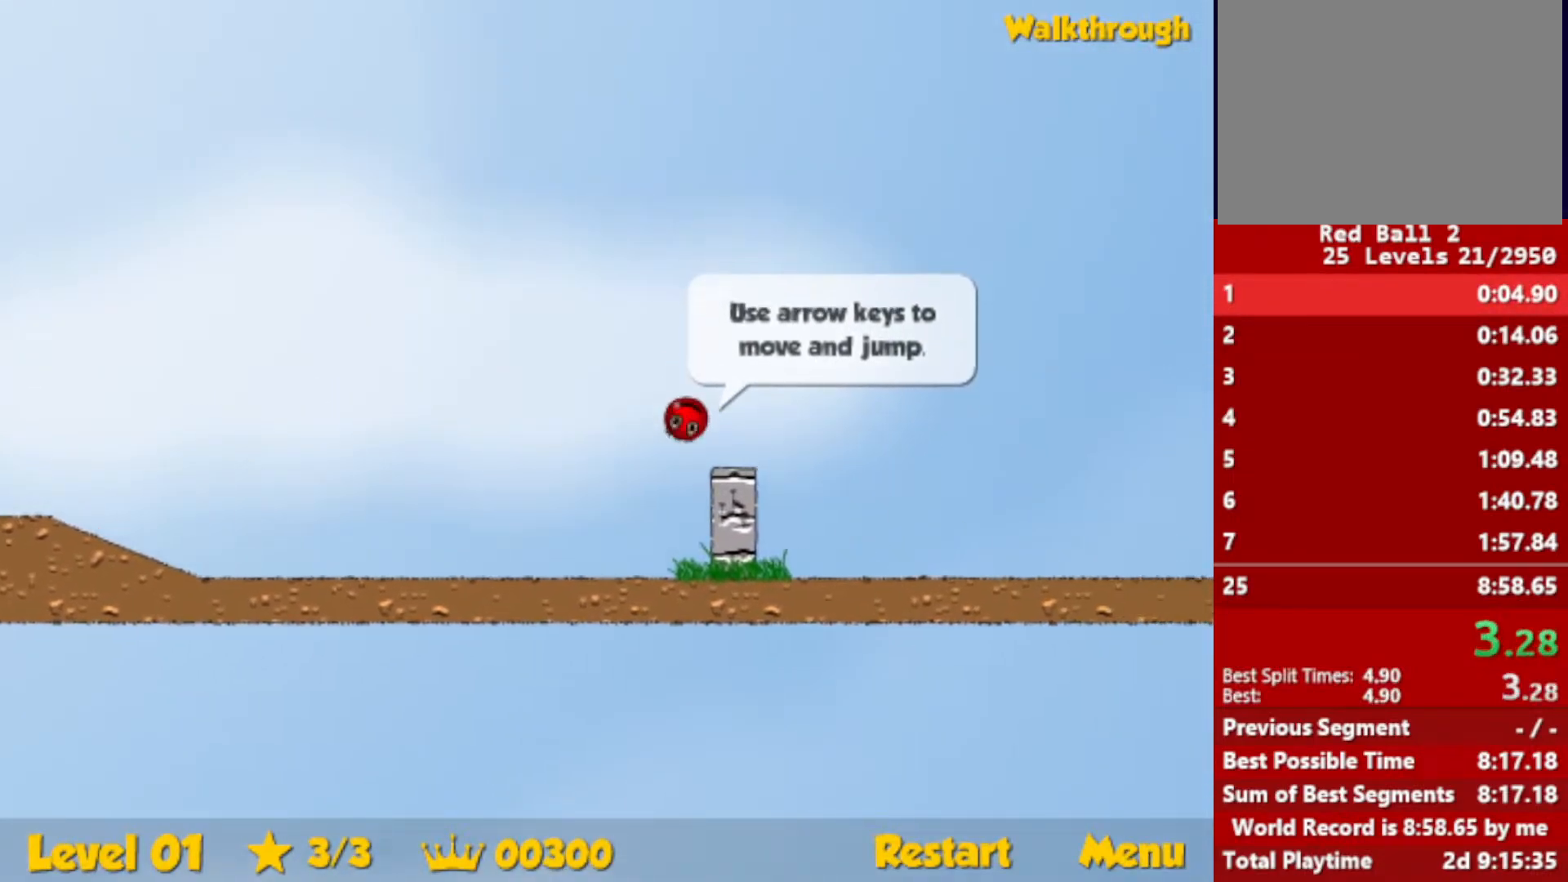
{"keys": ["right", "up"], "events": [[283, "up", "down"]]}
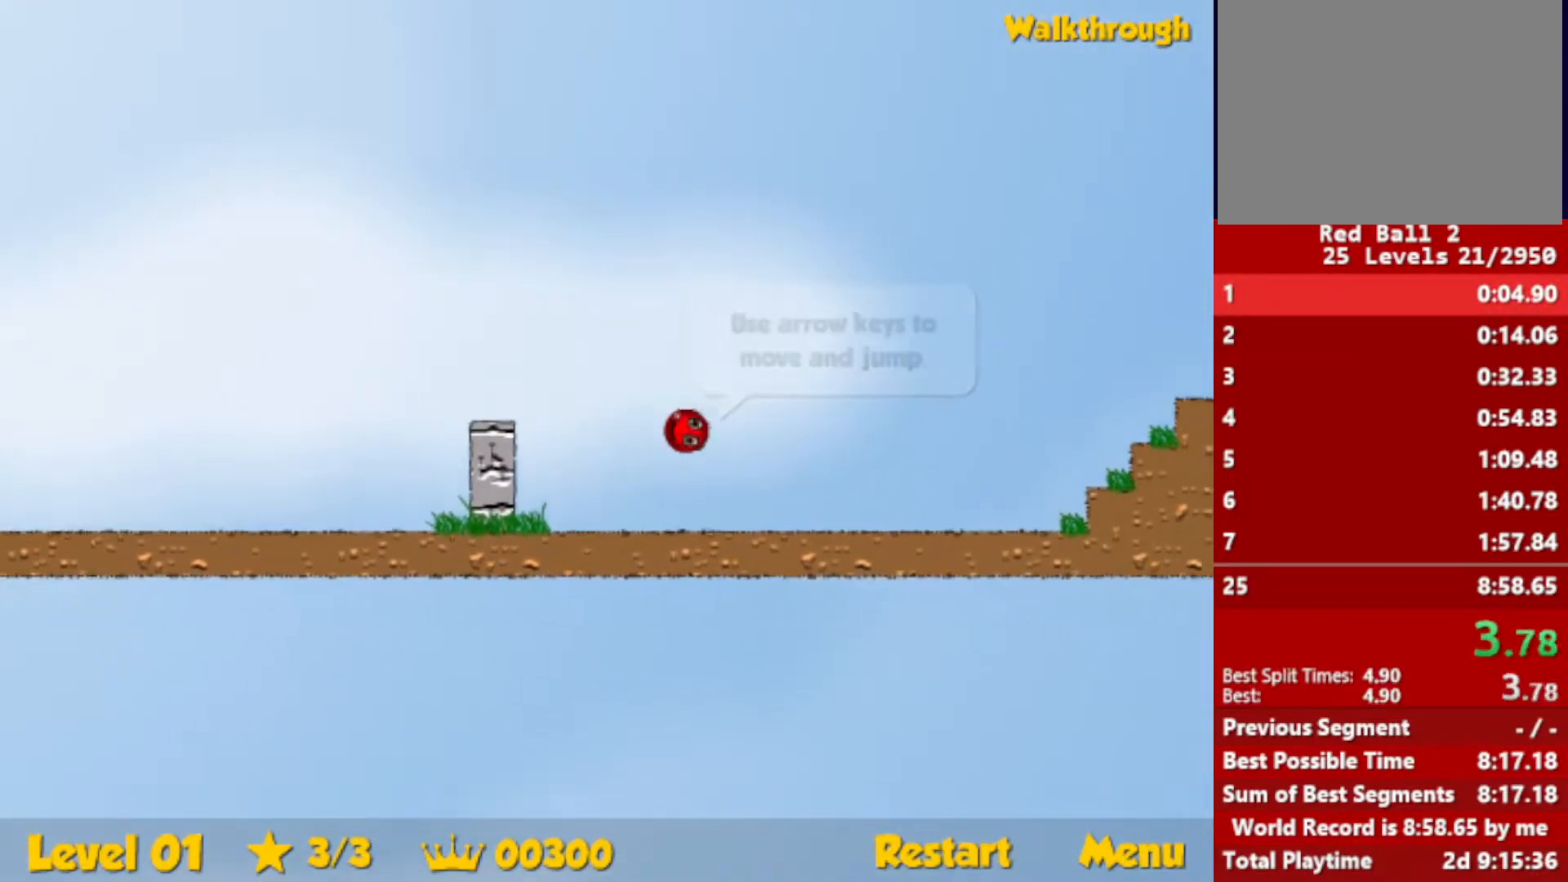
{"keys": ["right", "up"], "events": []}
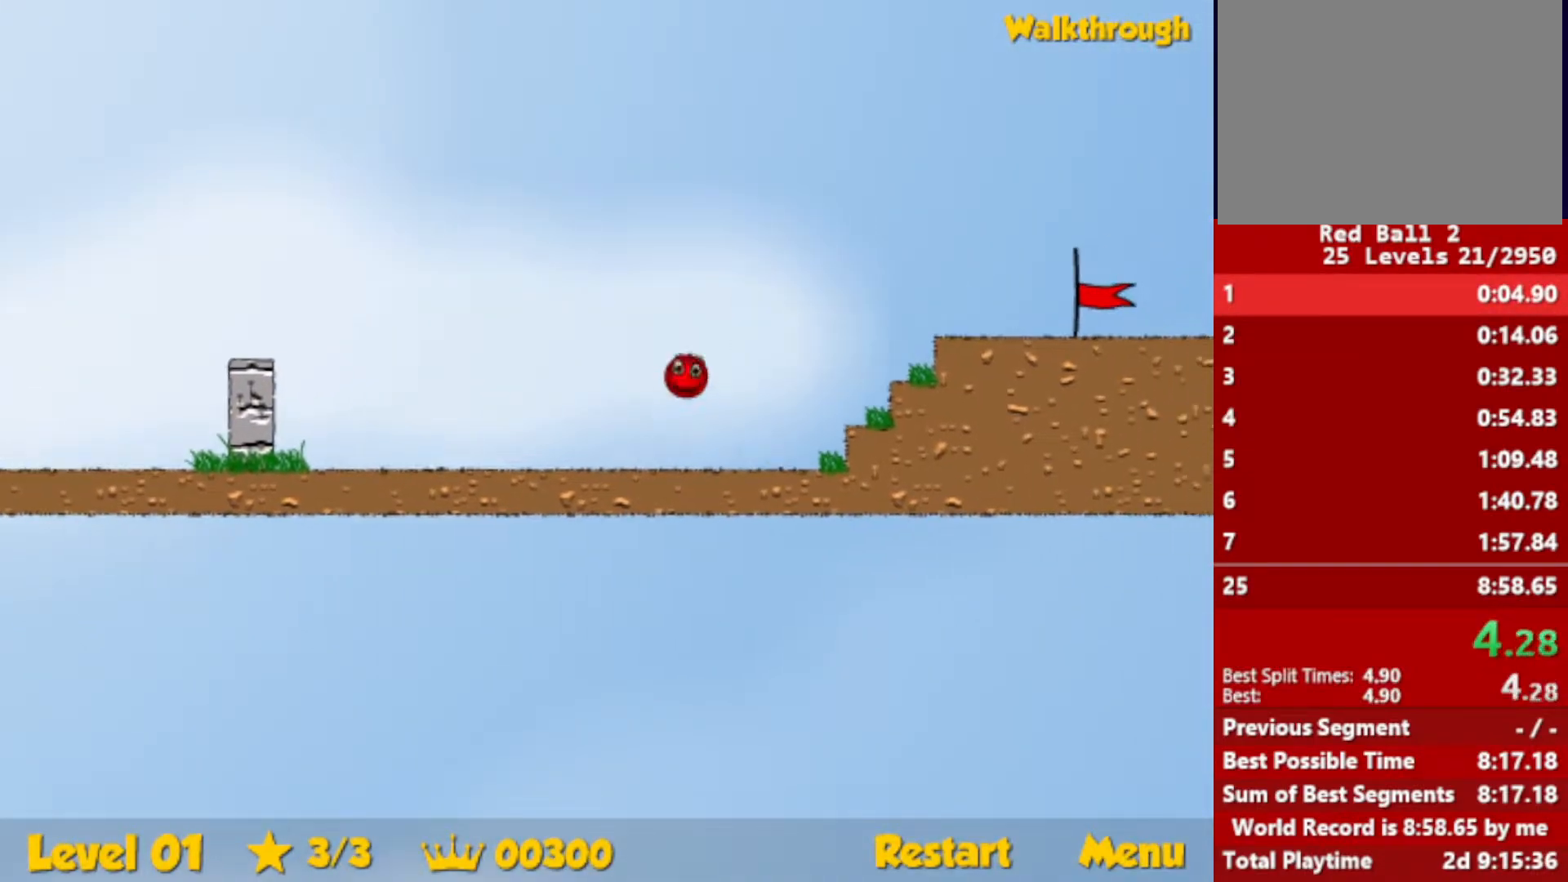
{"keys": ["right"], "events": [[17, "up", "up"]]}
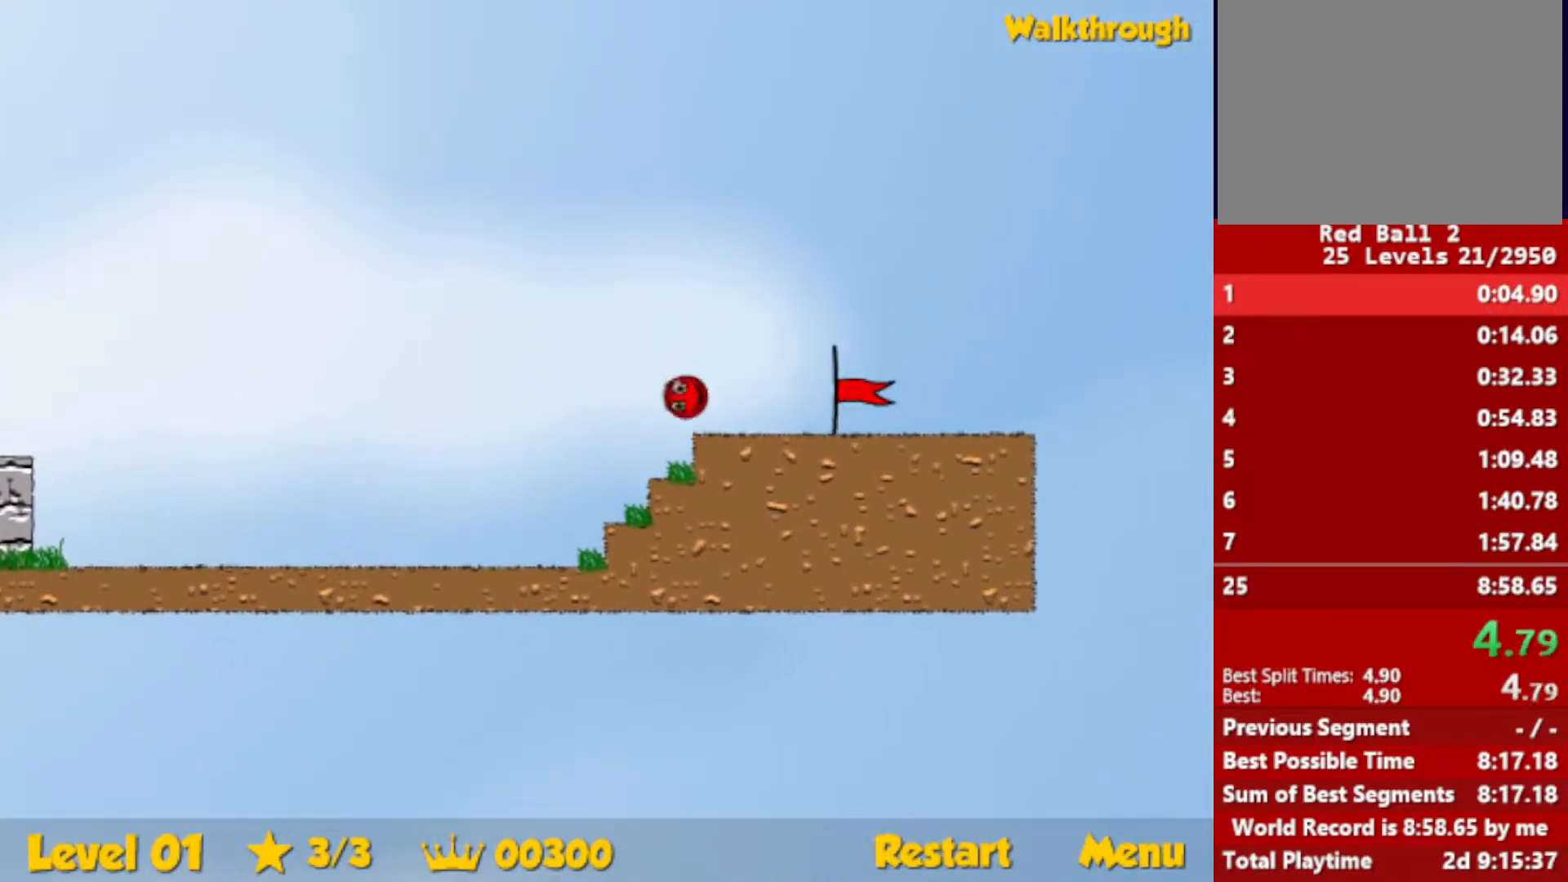
{"keys": ["right"], "events": []}
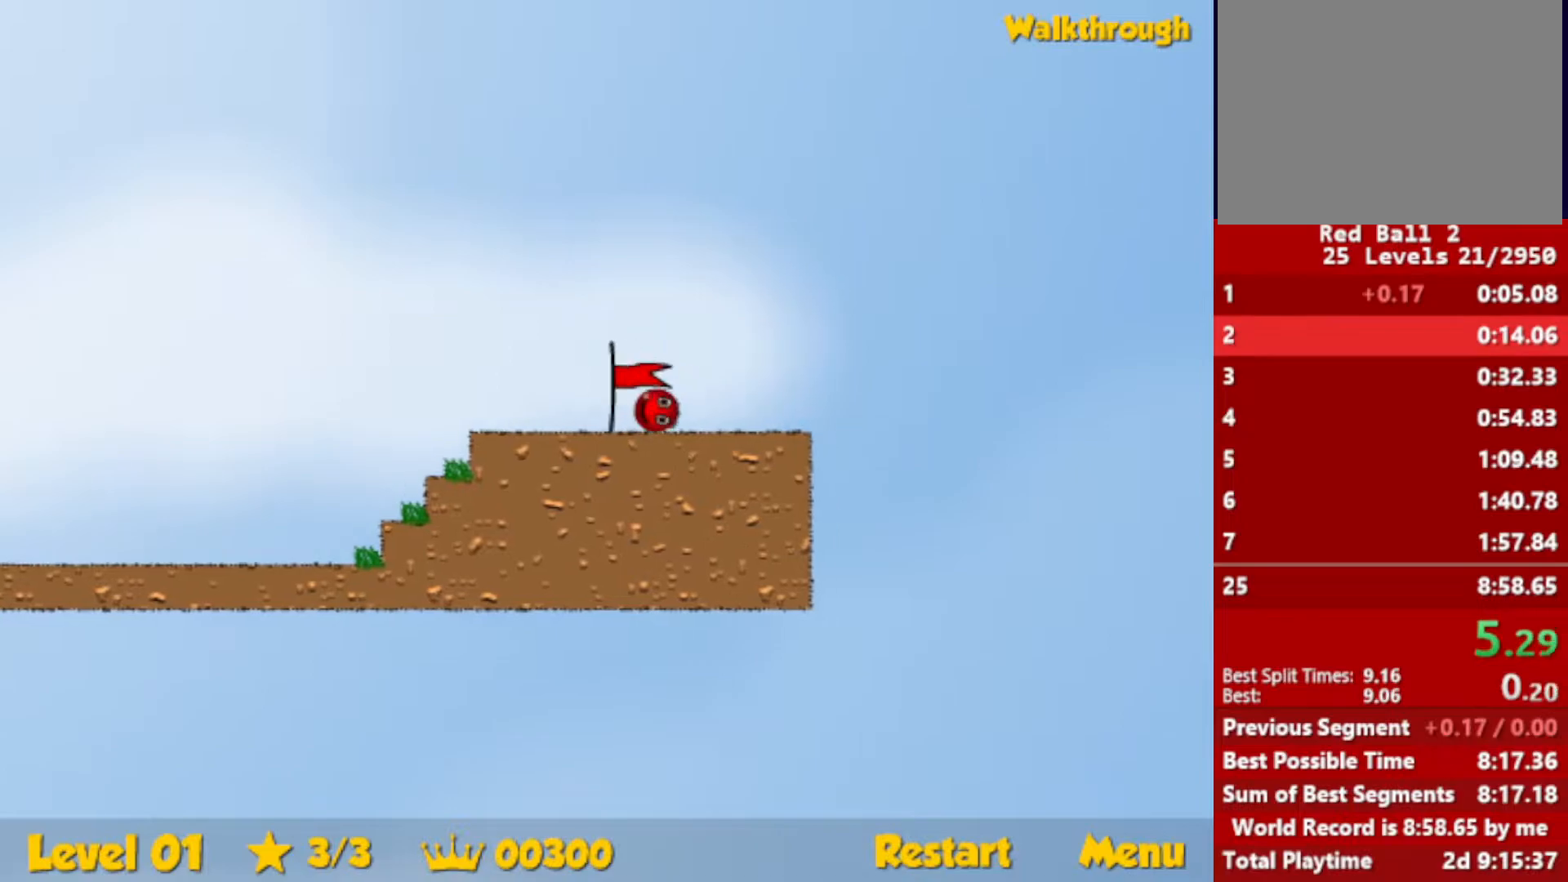
{"keys": ["right"], "events": [[133, "right", "up"], [250, "right", "down"]]}
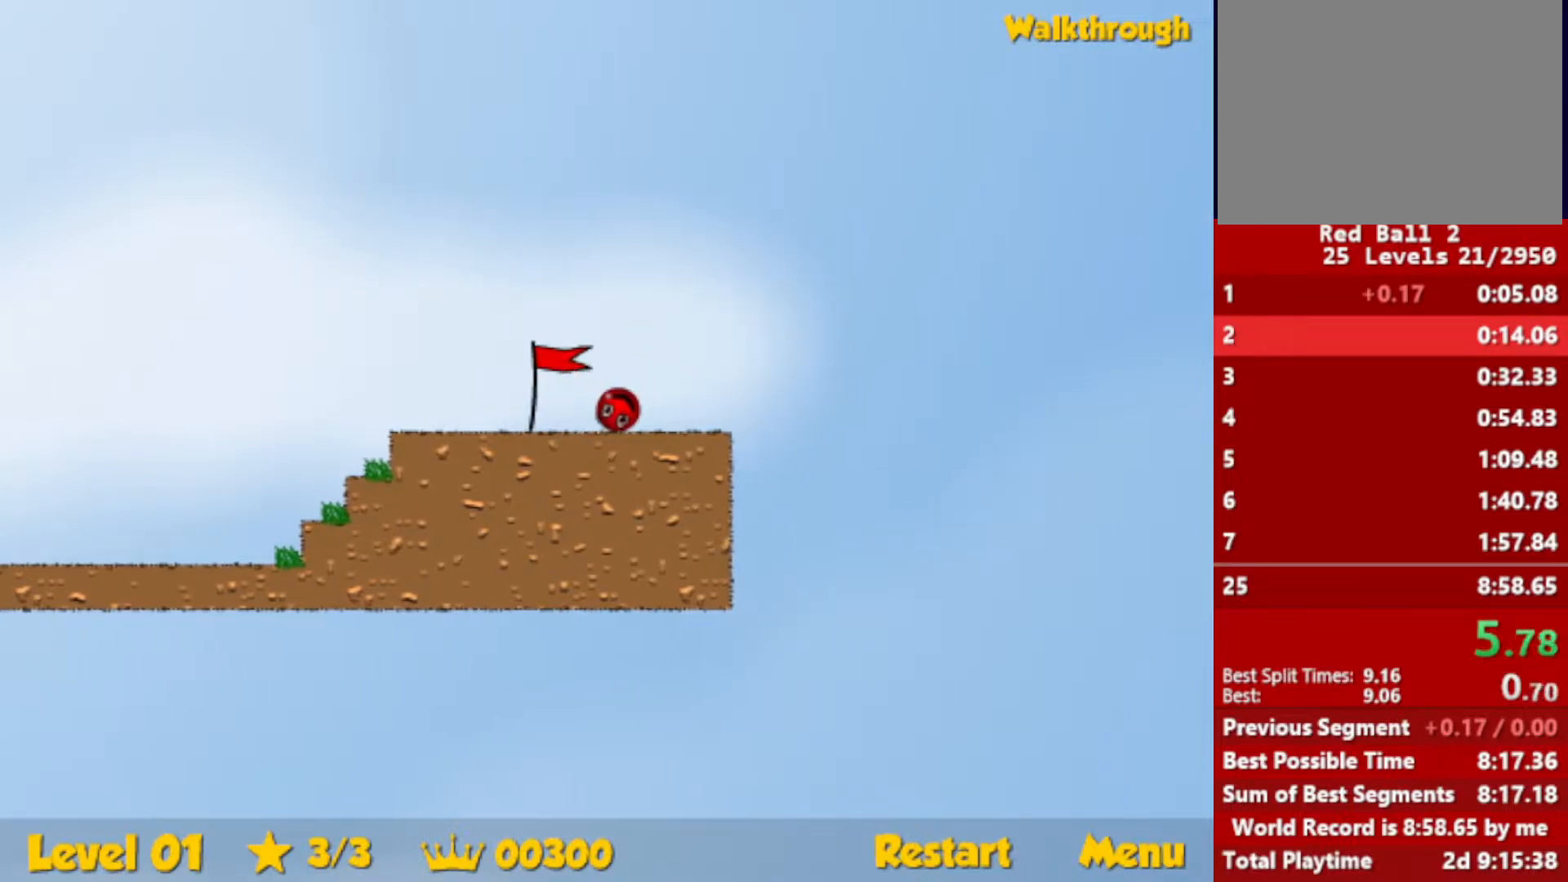
{"keys": ["right"], "events": []}
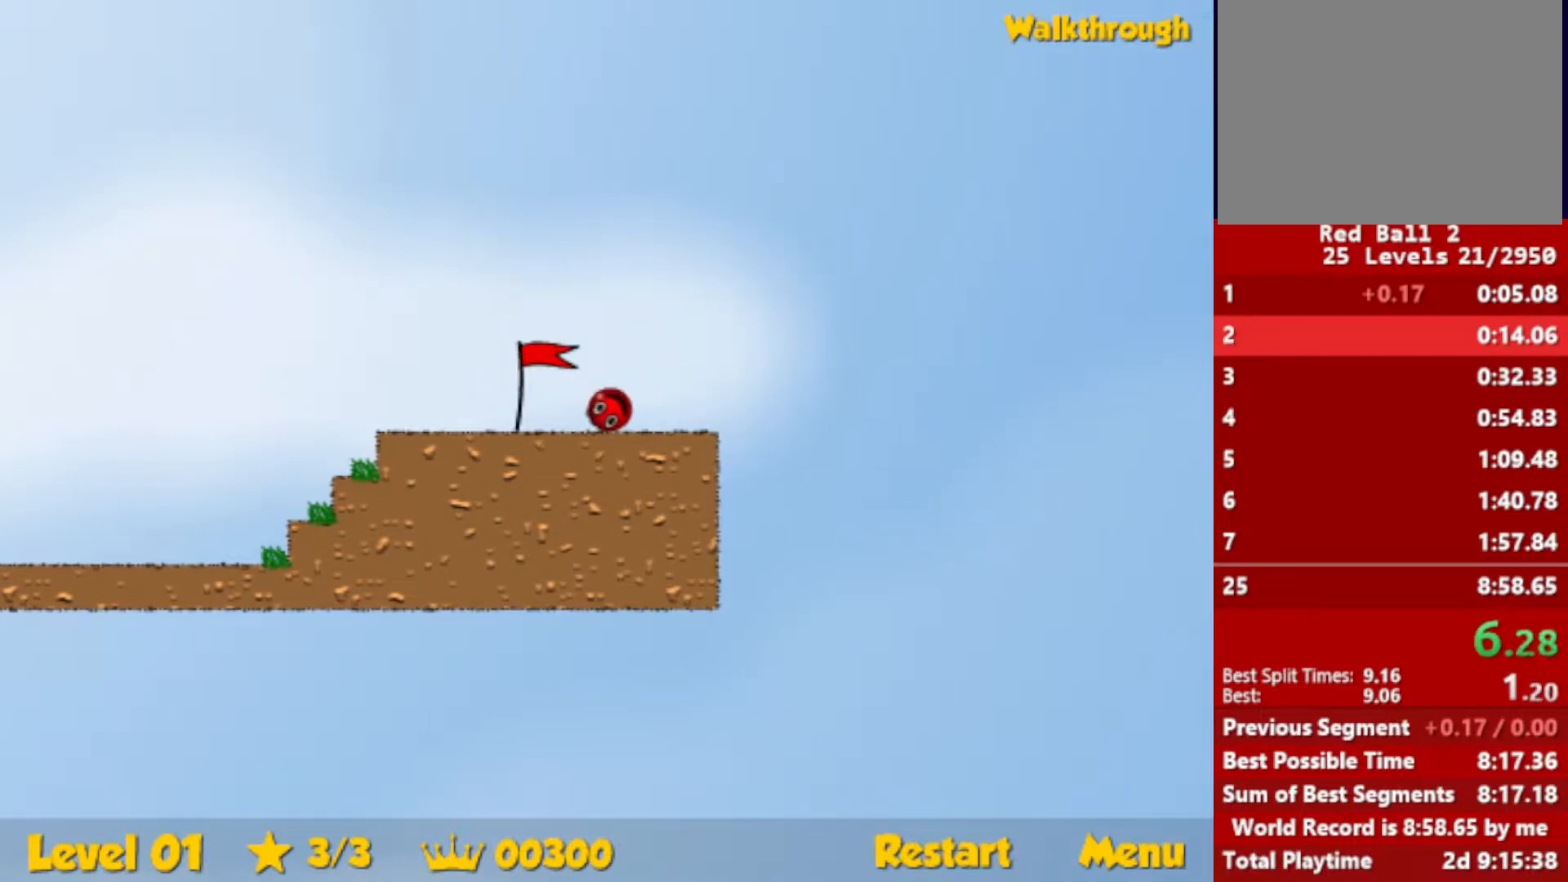
{"keys": ["right"], "events": []}
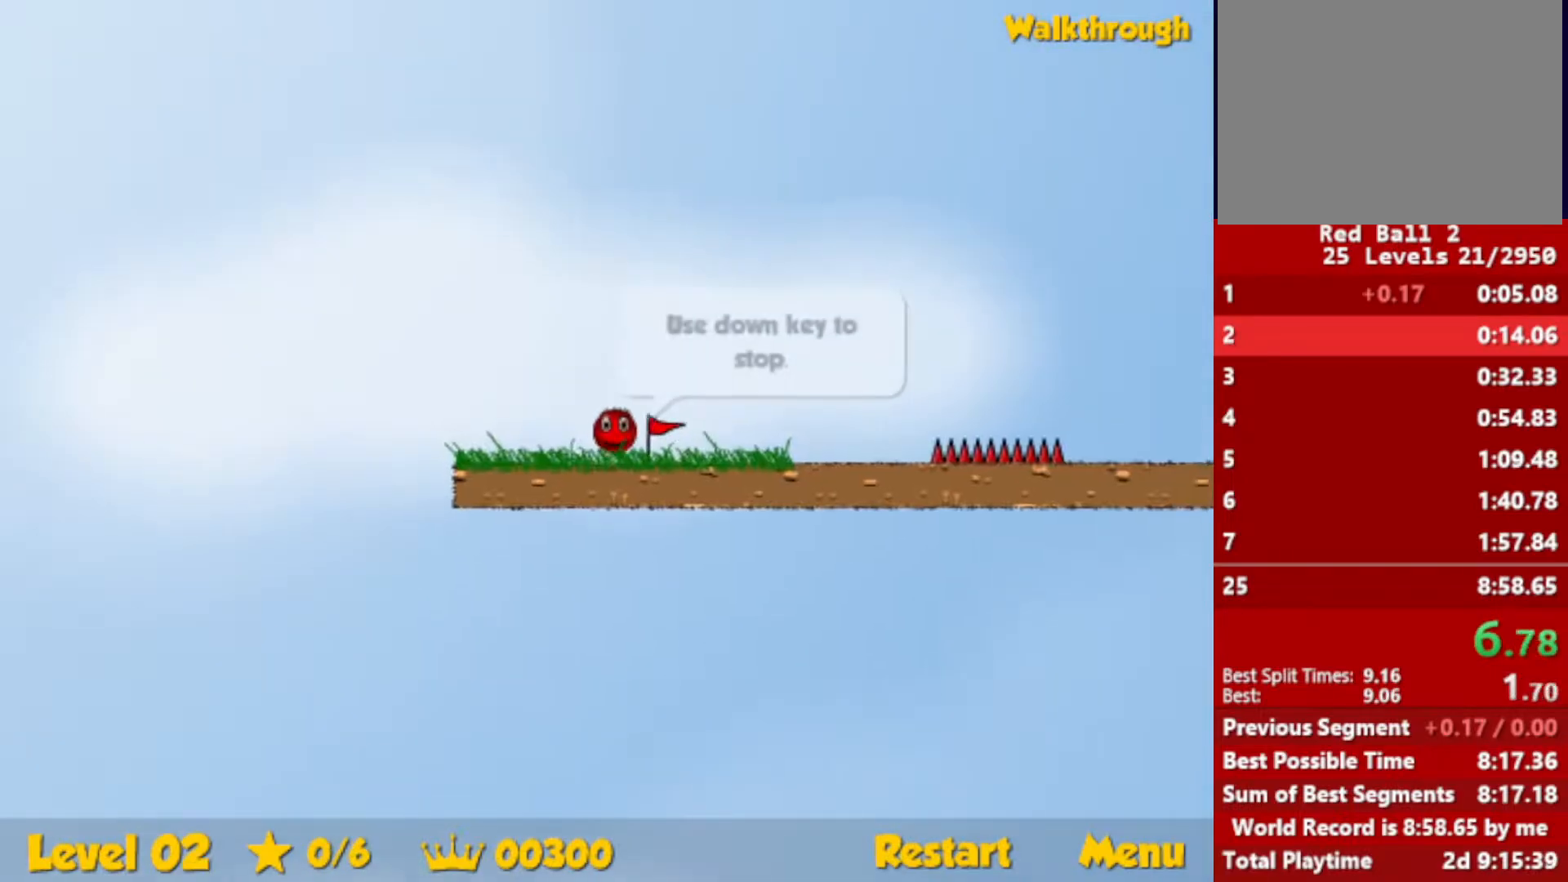
{"keys": ["escape", "right", "up"], "events": [[467, "up", "down"], [500, "escape", "down"]]}
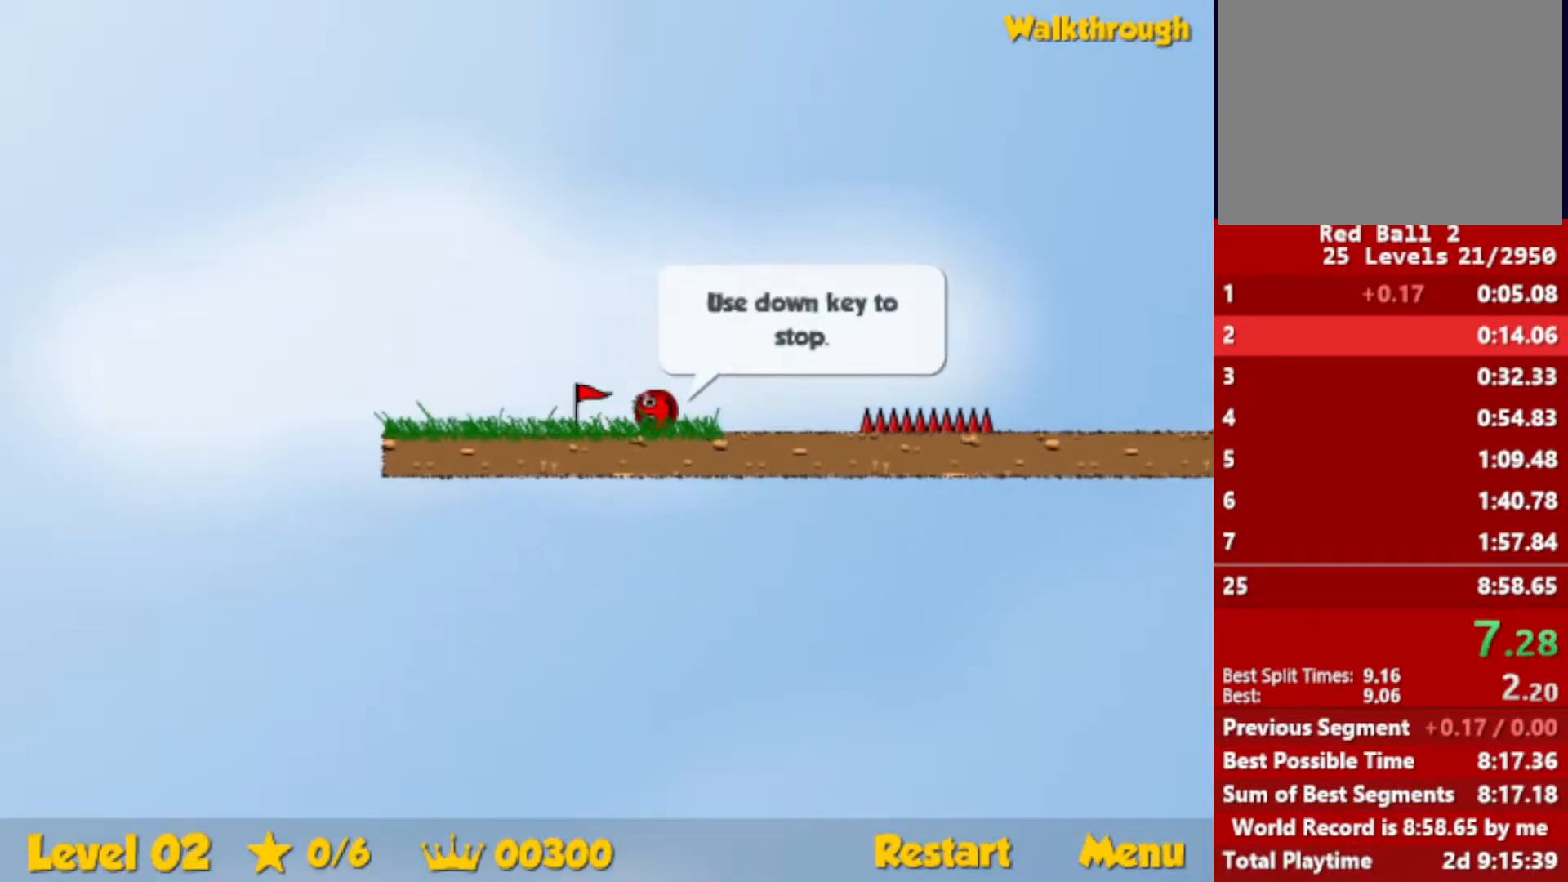
{"keys": ["right", "up"], "events": [[67, "escape", "up"]]}
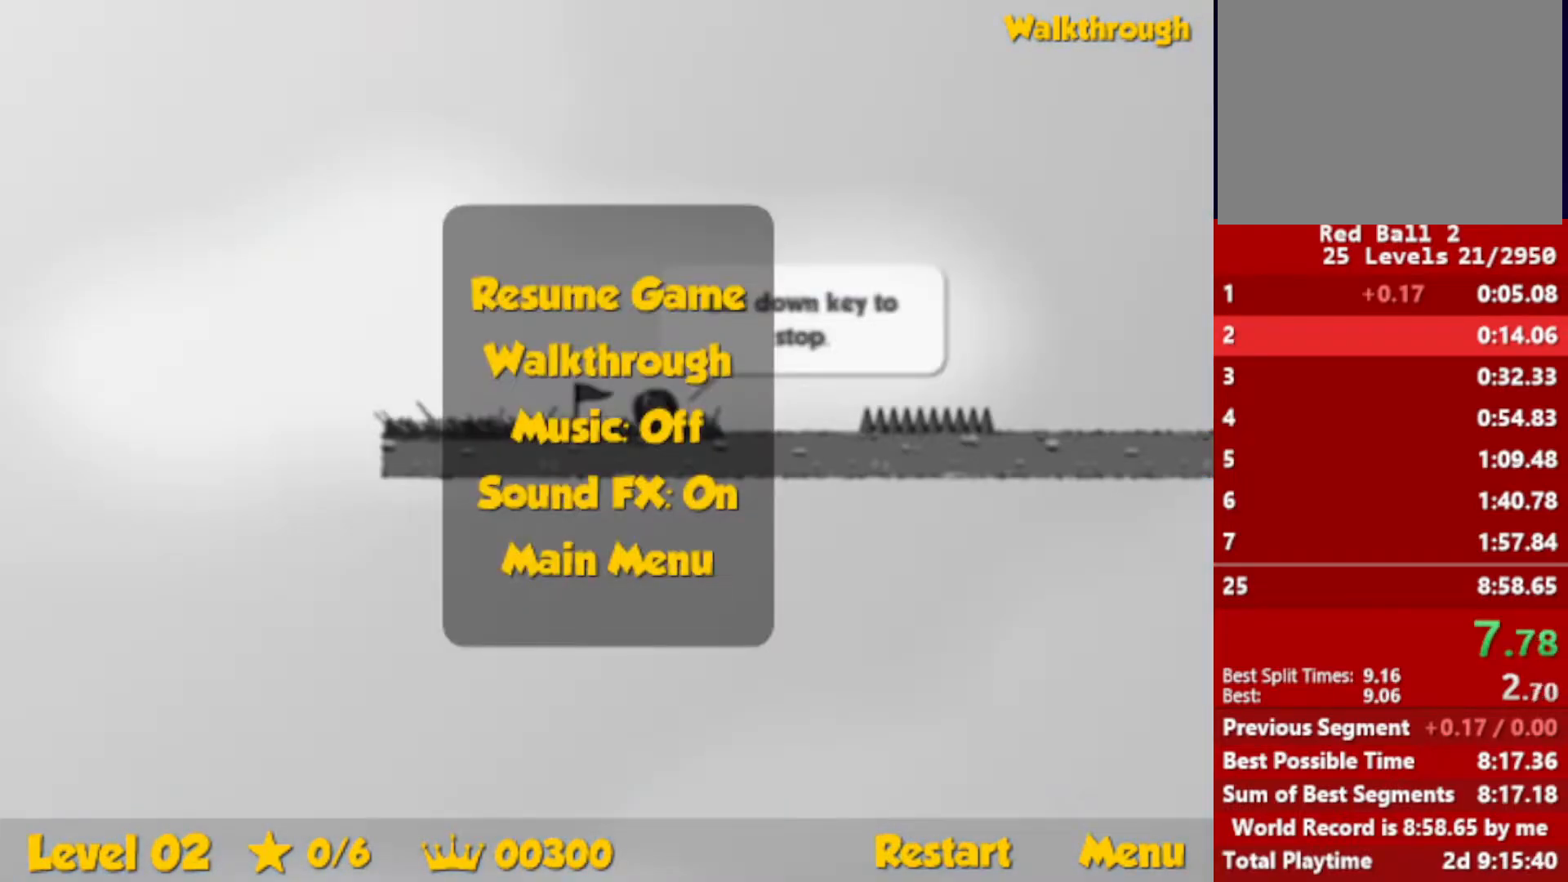
{"keys": ["right"], "events": [[33, "escape", "down"], [83, "escape", "up"], [483, "up", "up"]]}
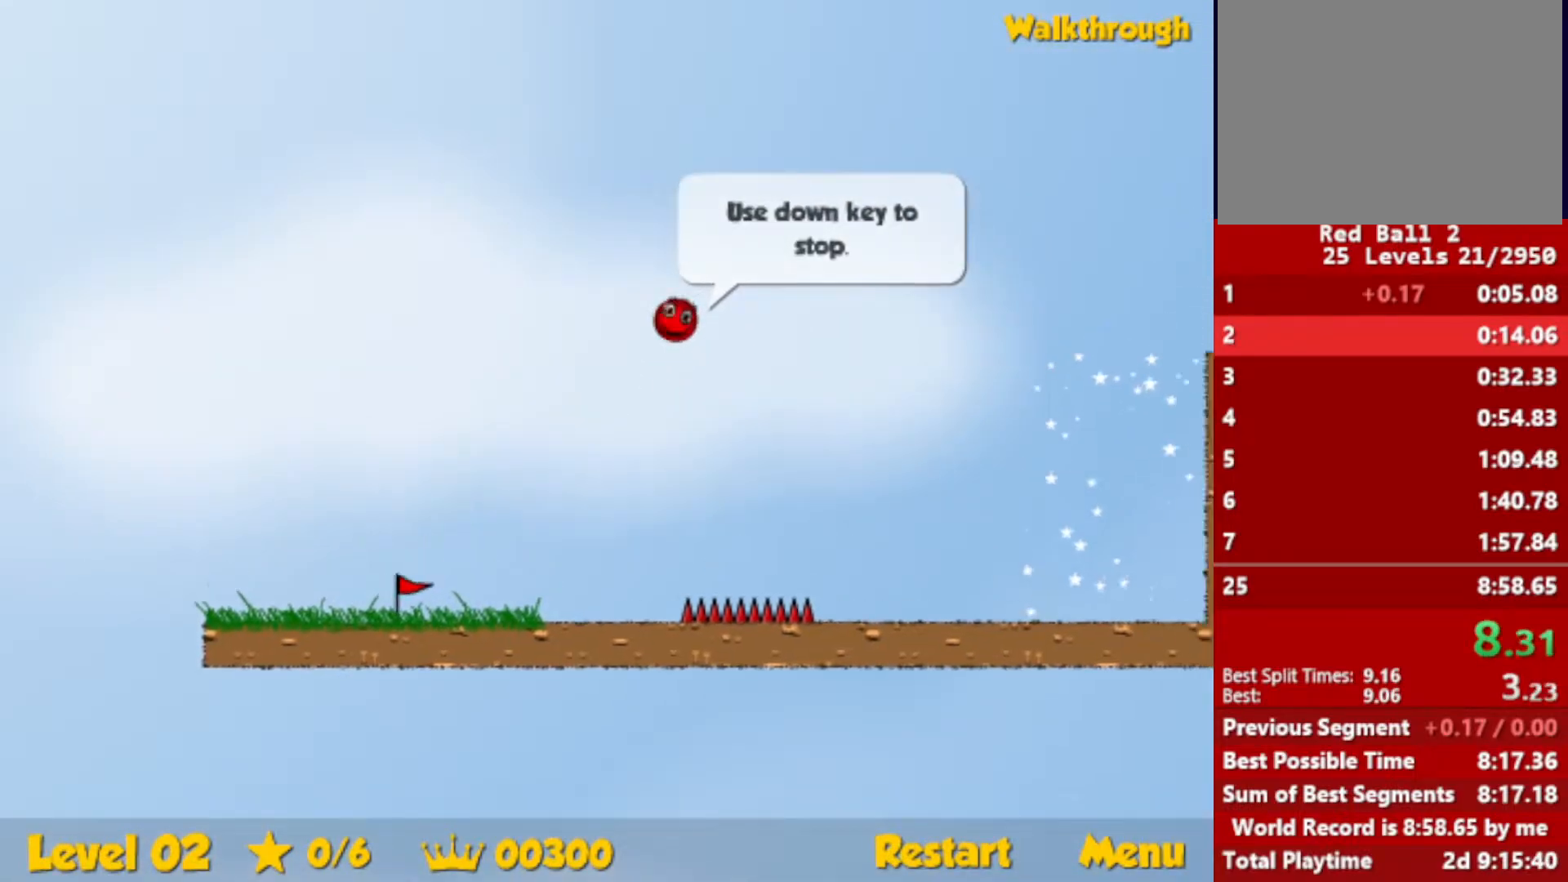
{"keys": ["right"], "events": []}
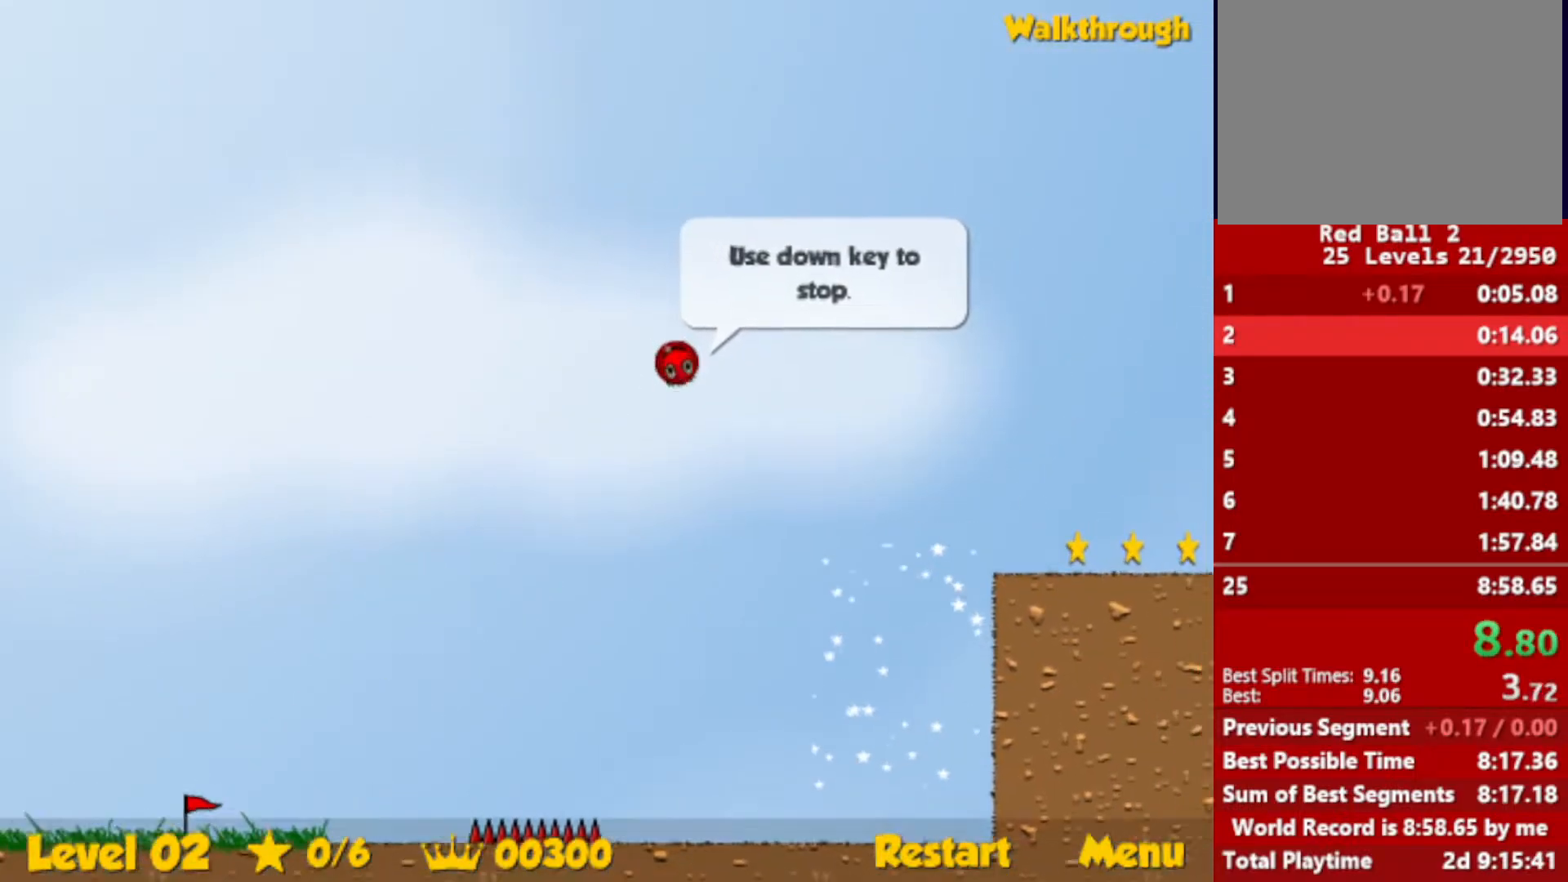
{"keys": ["down", "right"], "events": [[467, "down", "down"]]}
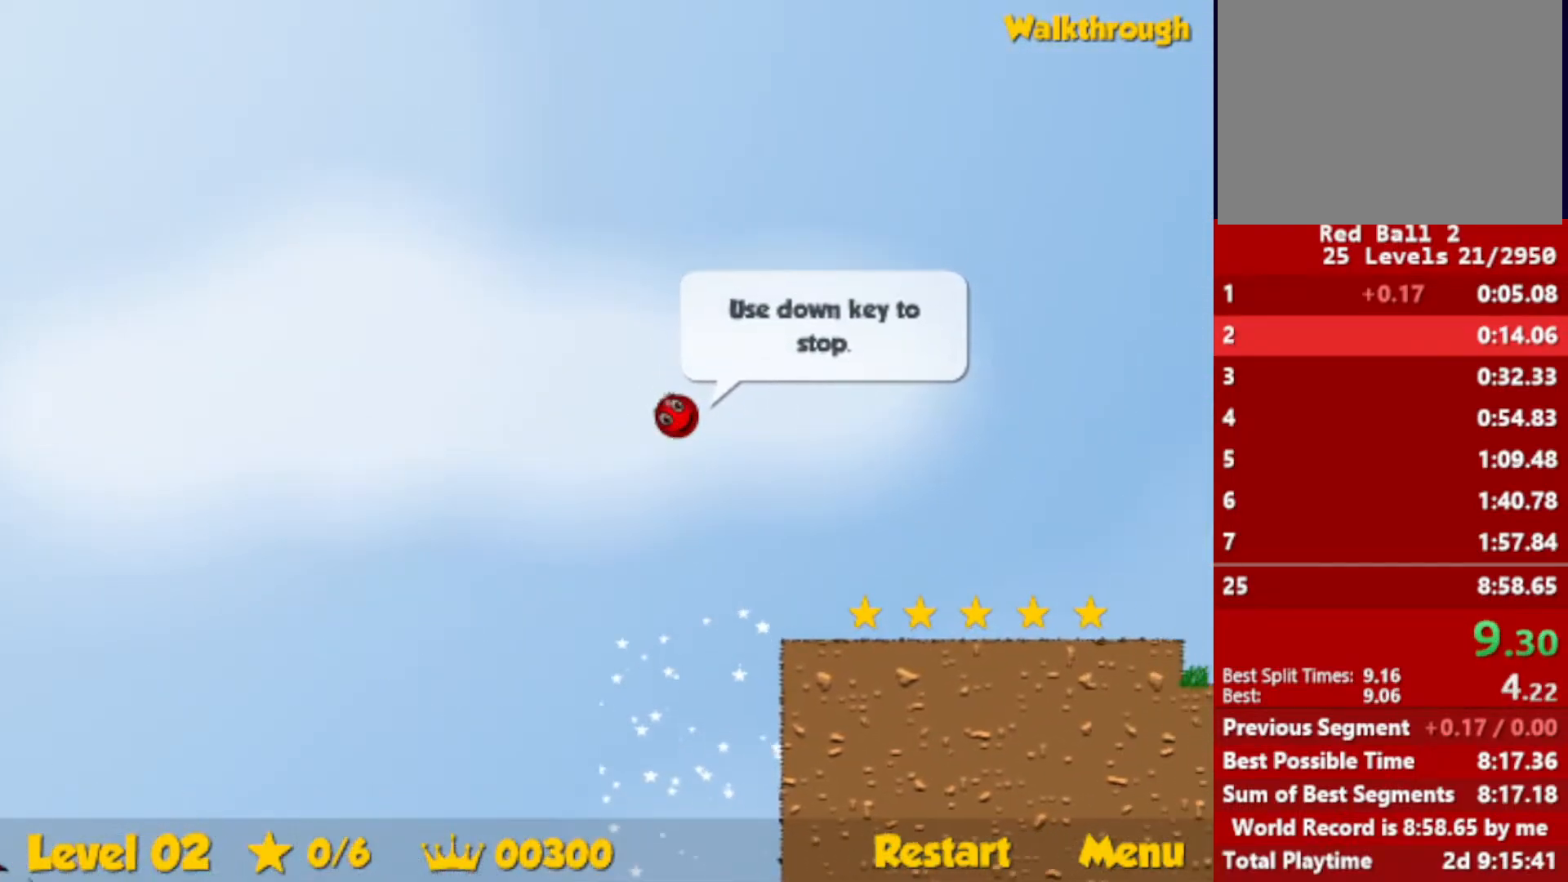
{"keys": ["right"], "events": [[100, "down", "up"]]}
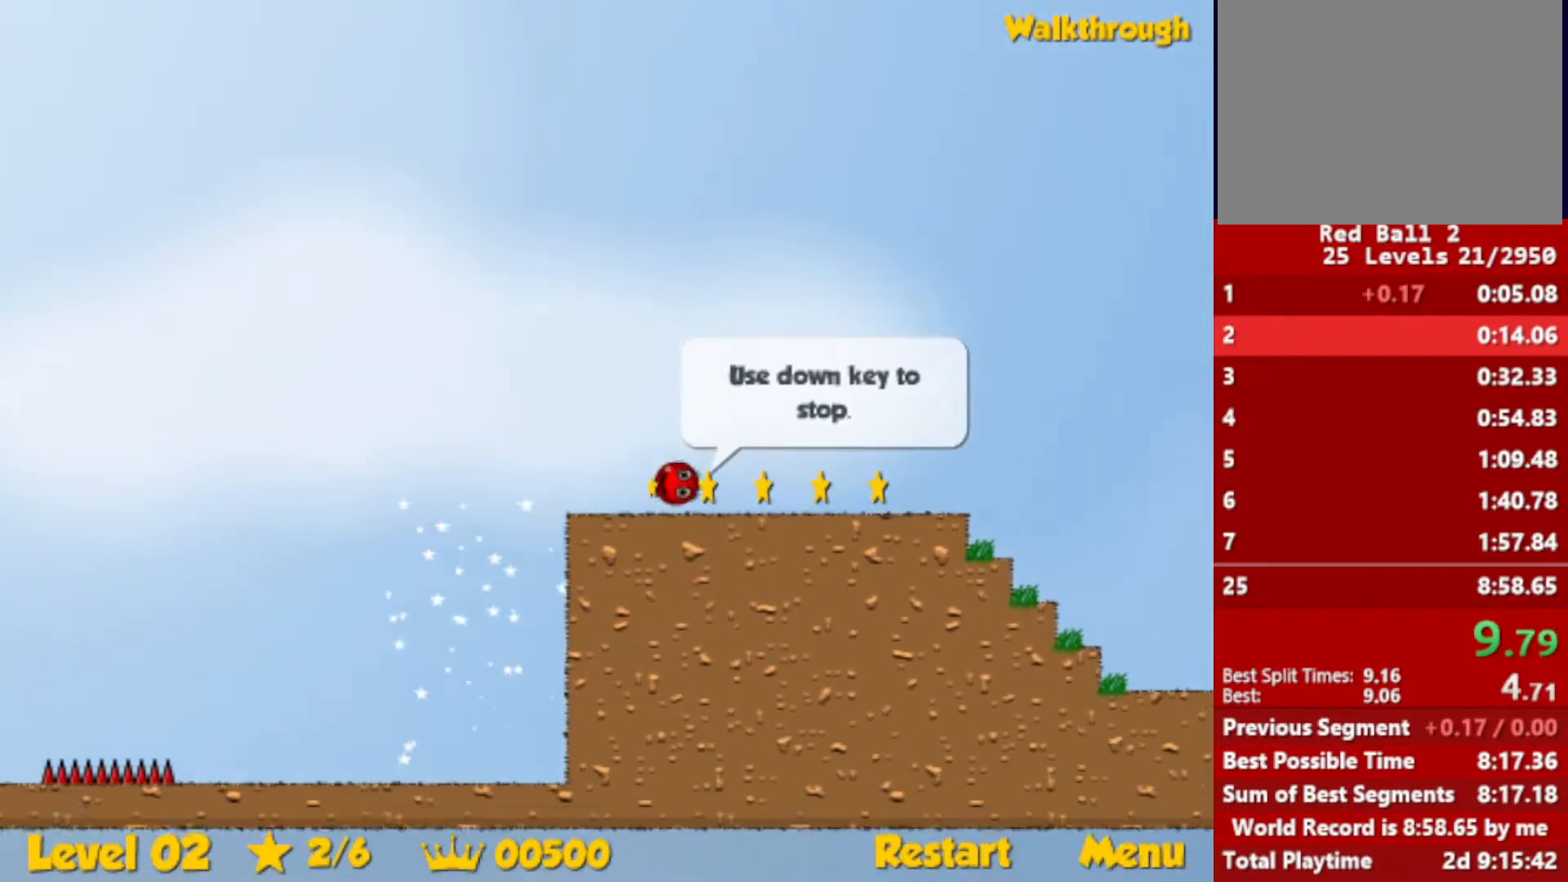
{"keys": ["right", "up"], "events": [[383, "up", "down"]]}
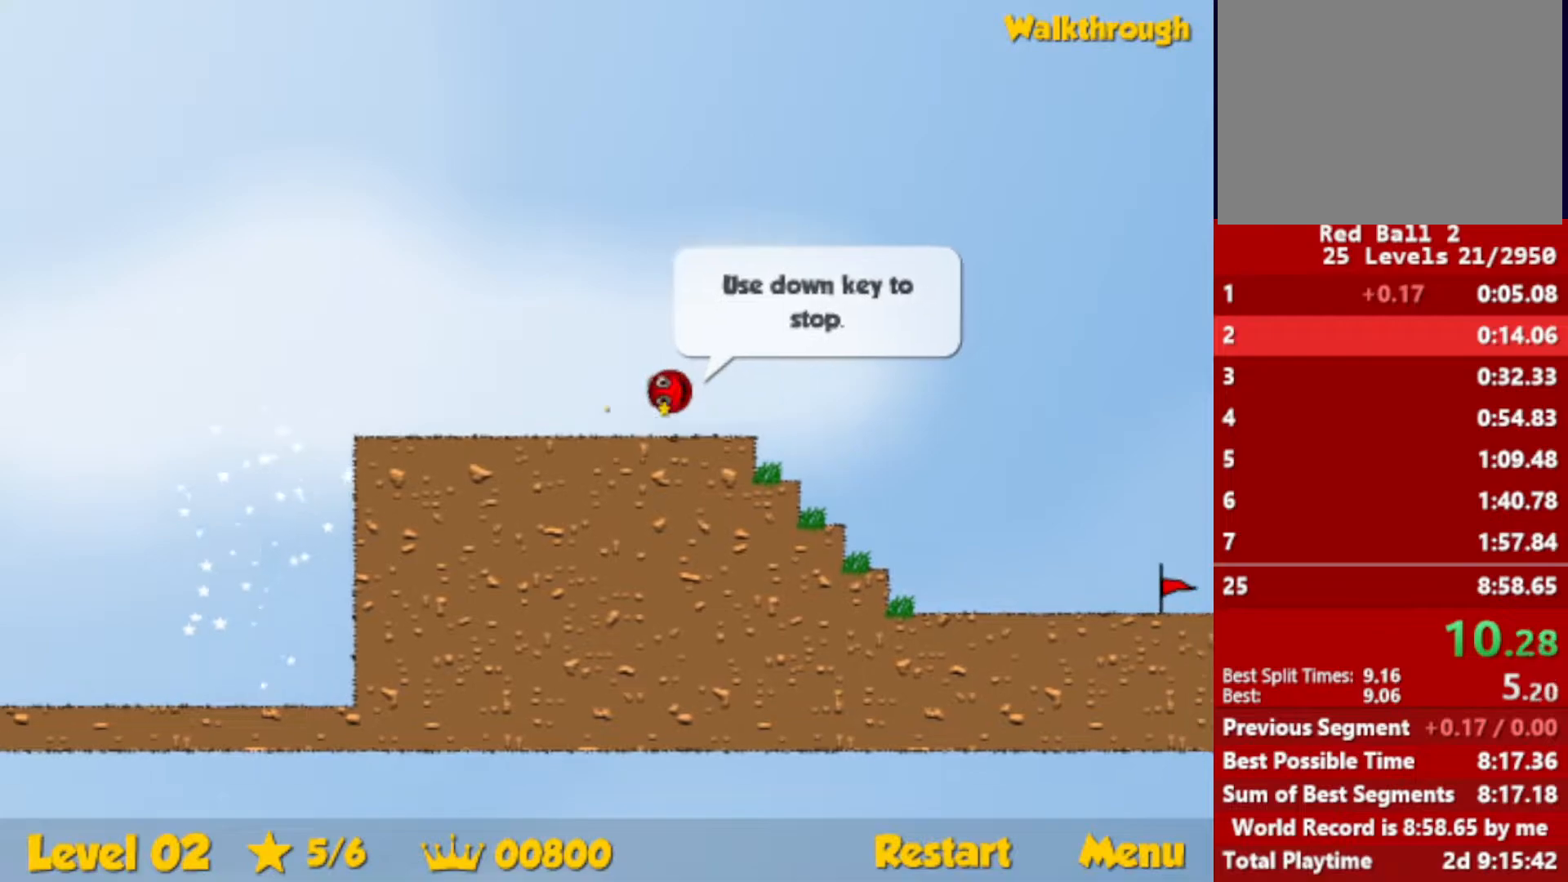
{"keys": ["right", "up"], "events": []}
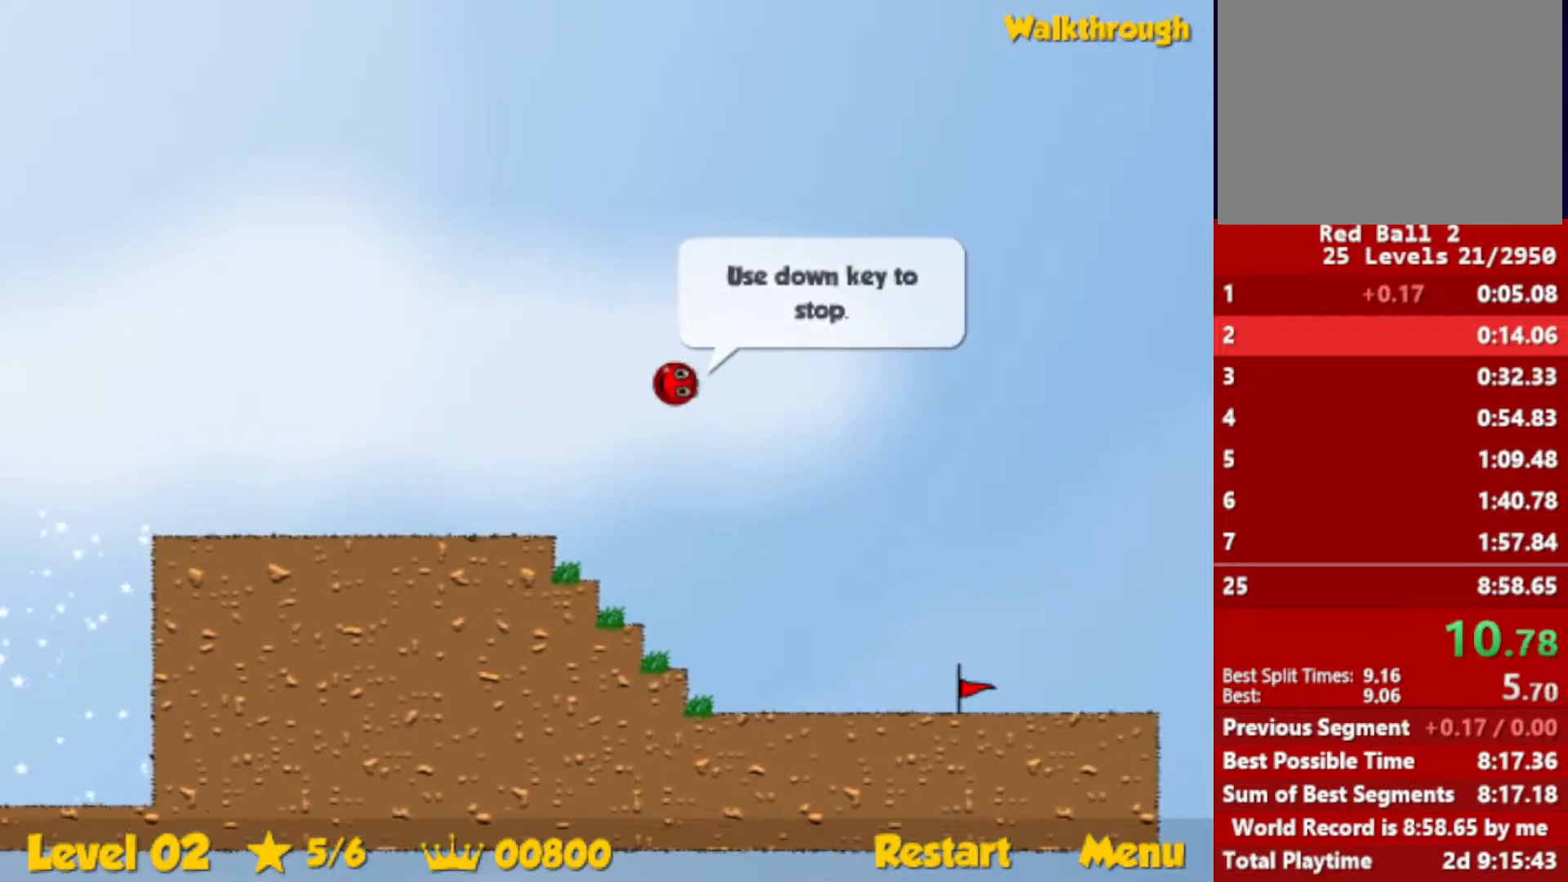
{"keys": ["right", "up"], "events": []}
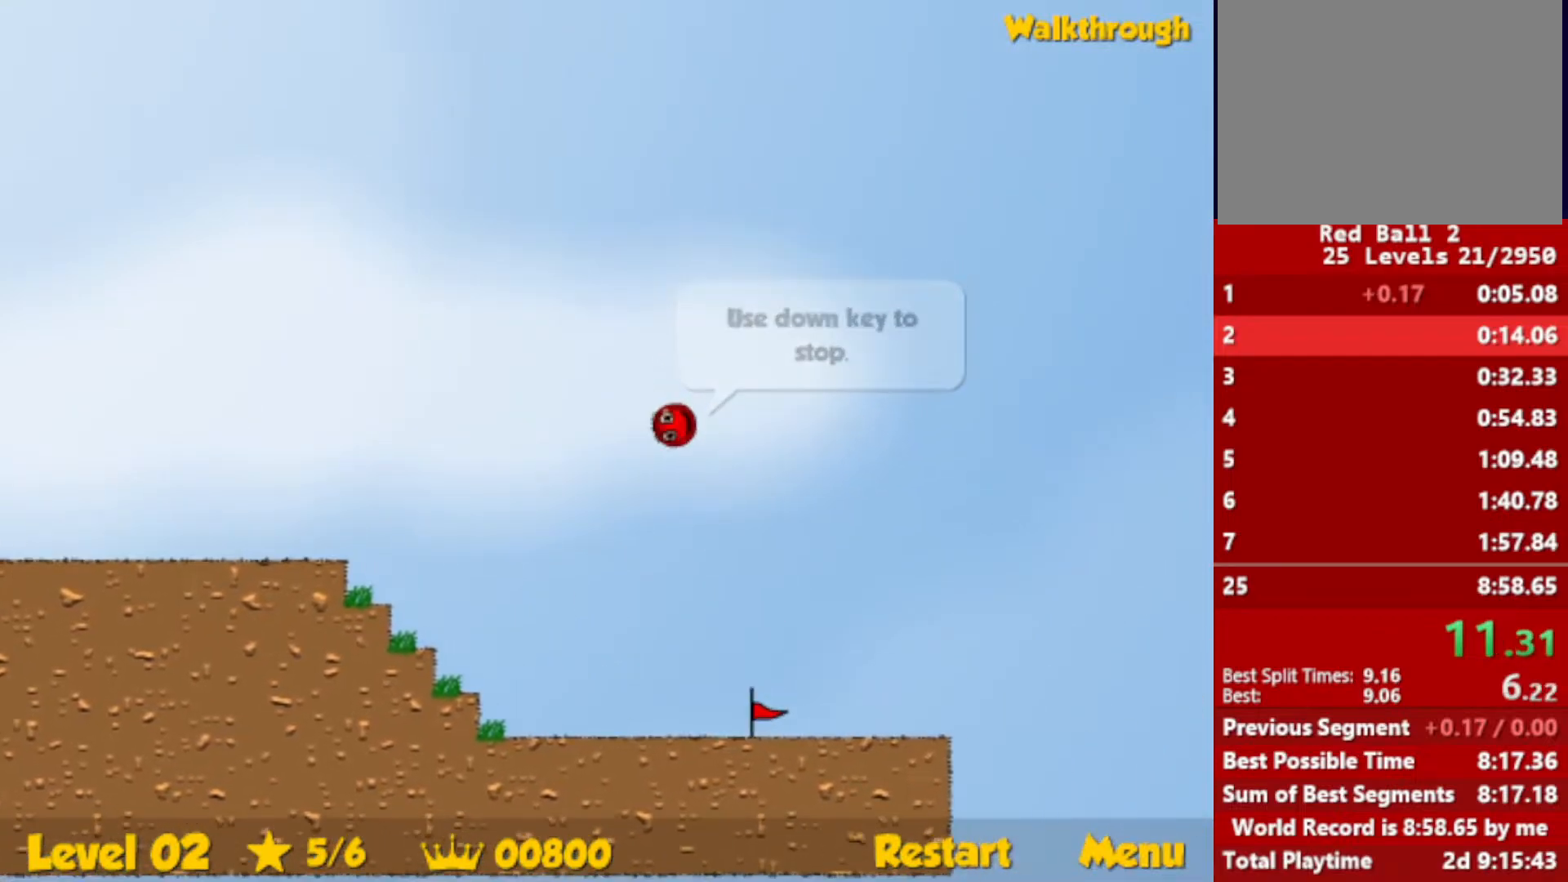
{"keys": ["right", "up"], "events": []}
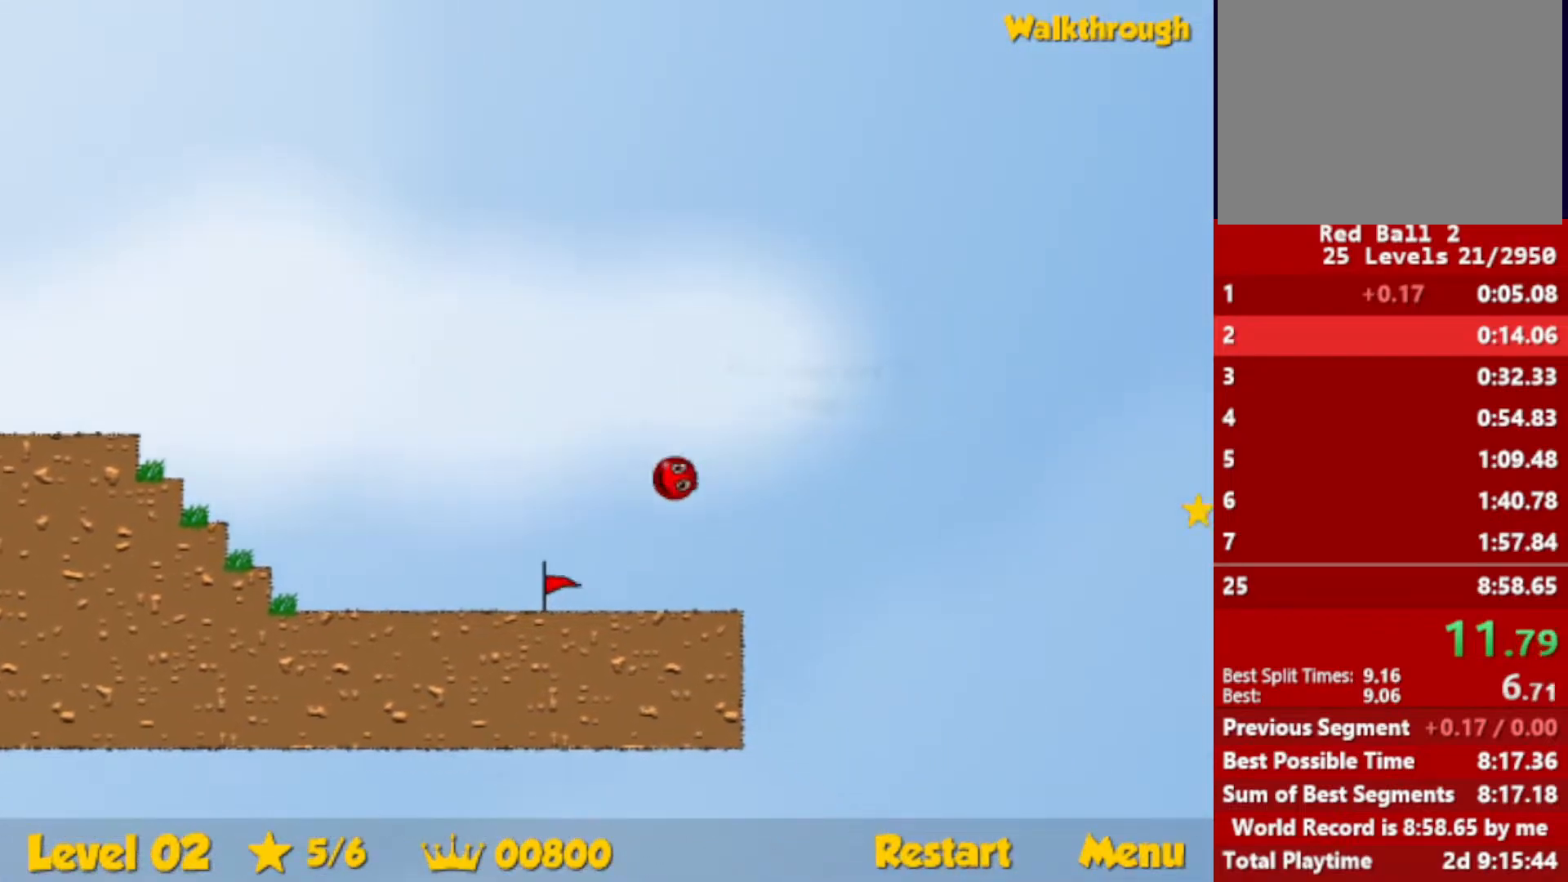
{"keys": ["right", "up"], "events": []}
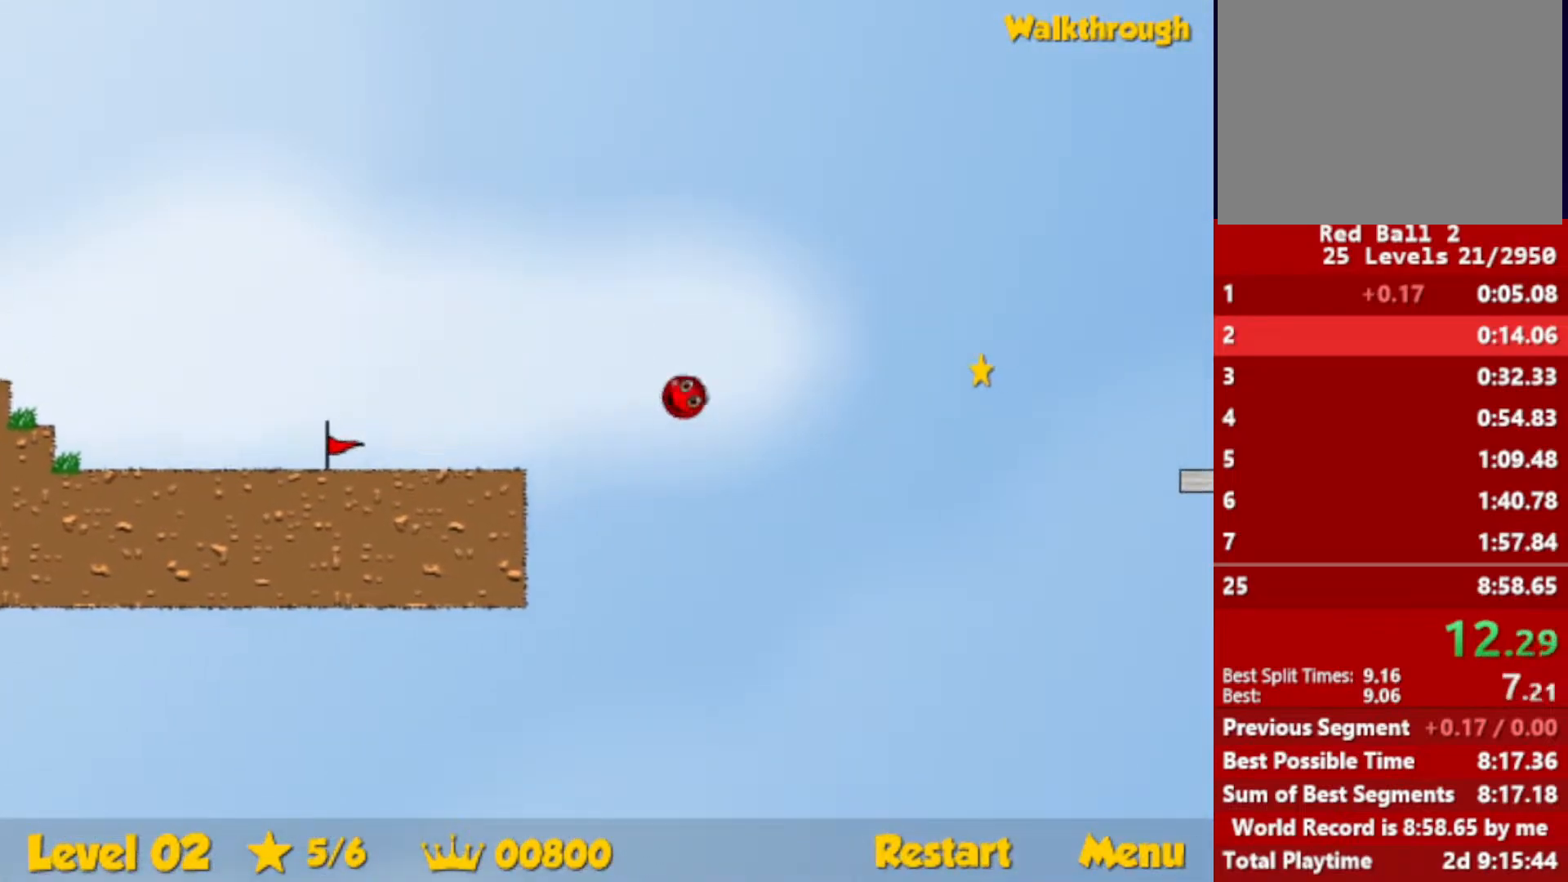
{"keys": ["right", "up"], "events": []}
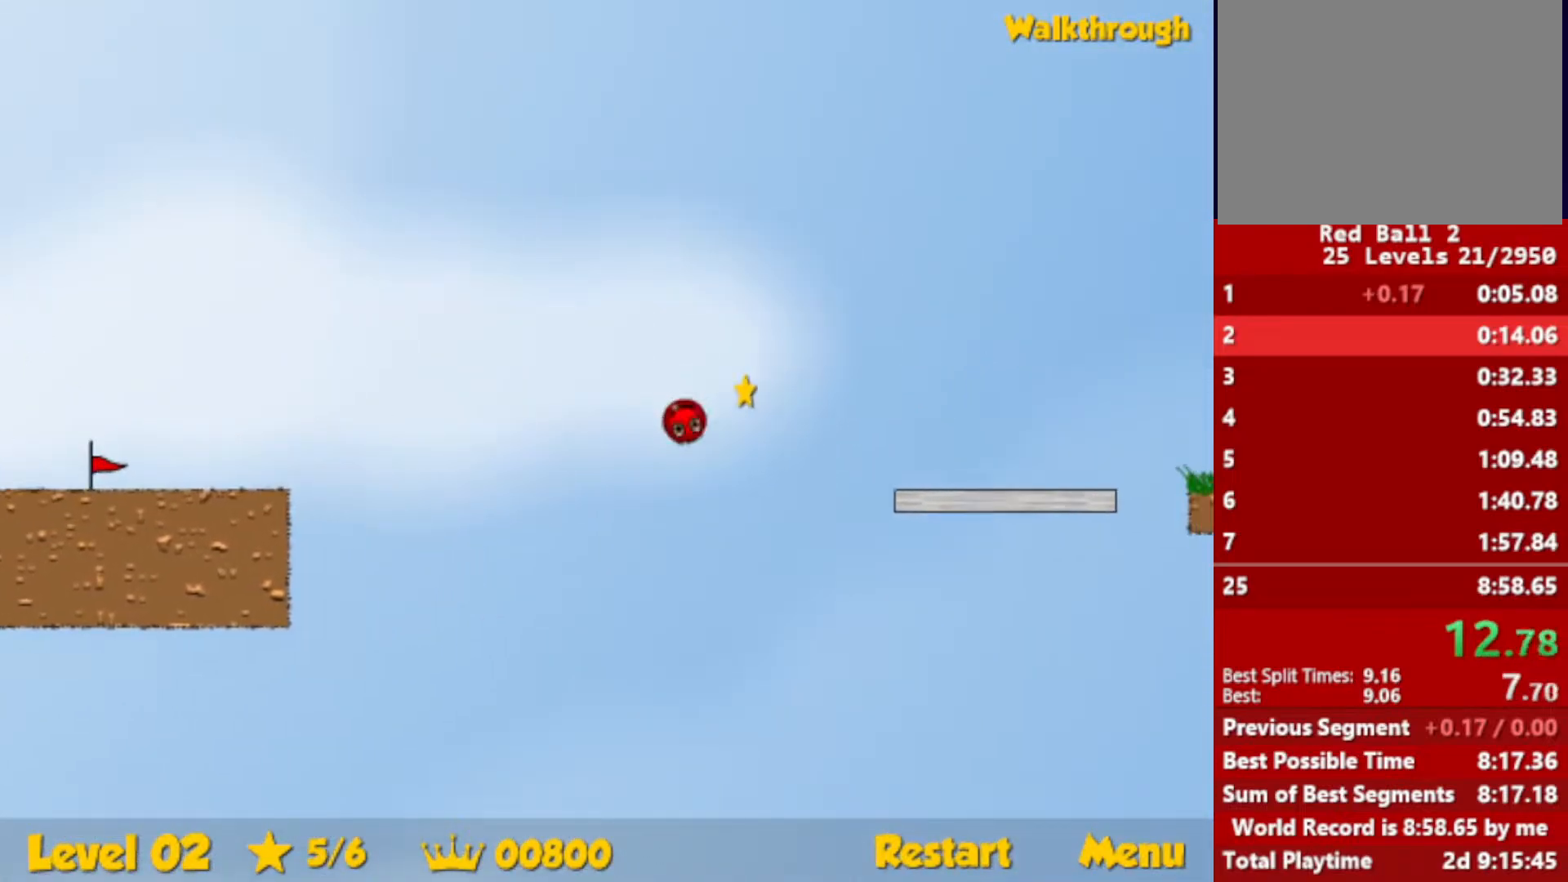
{"keys": [], "events": [[167, "right", "up"], [167, "up", "up"]]}
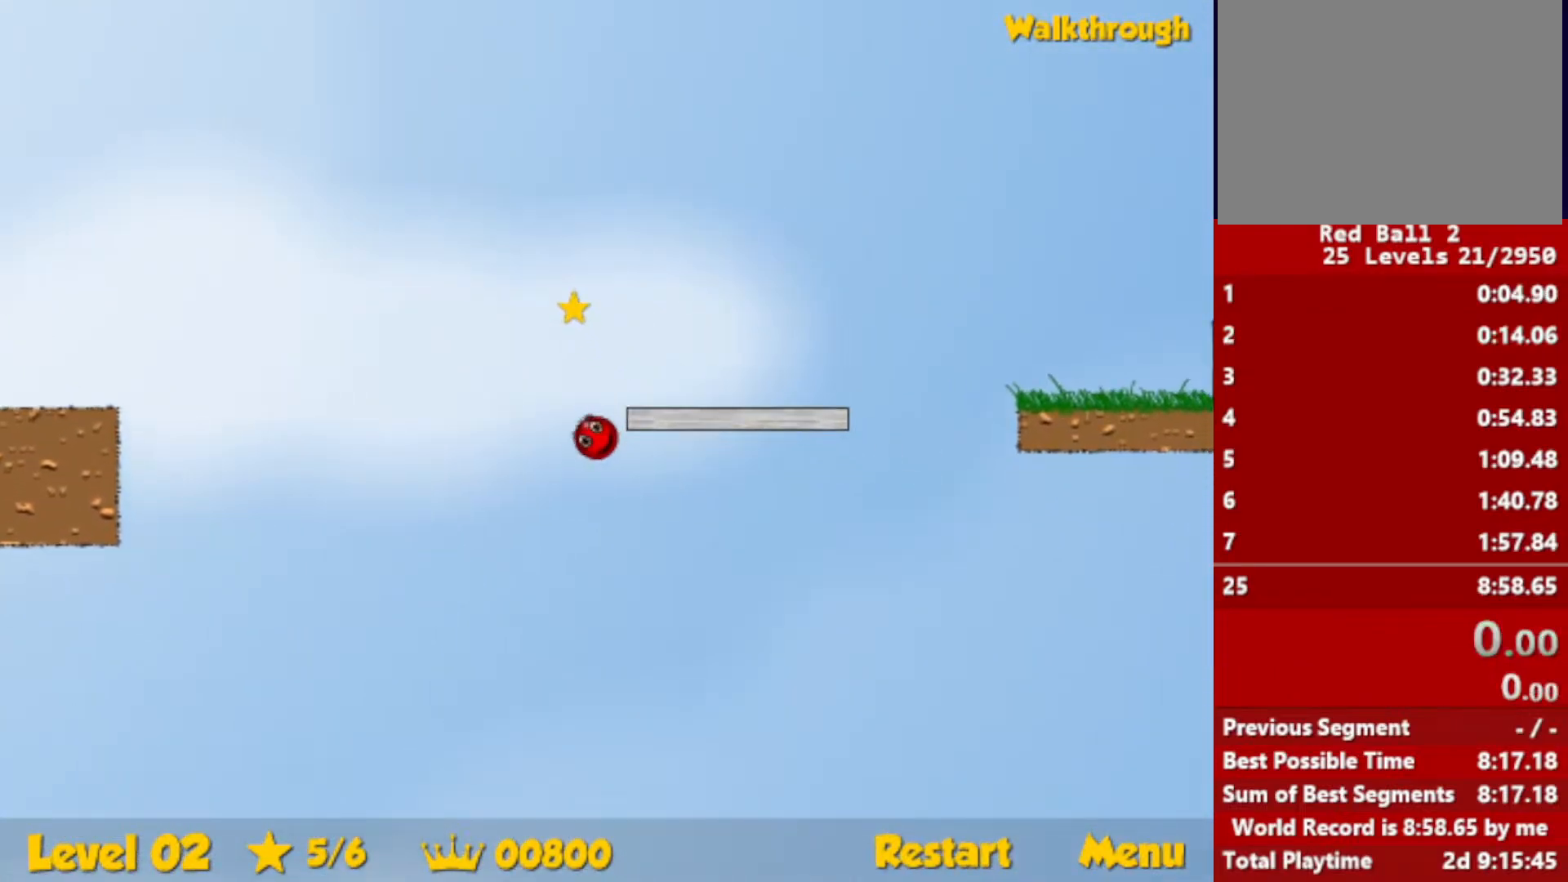
{"keys": [], "events": []}
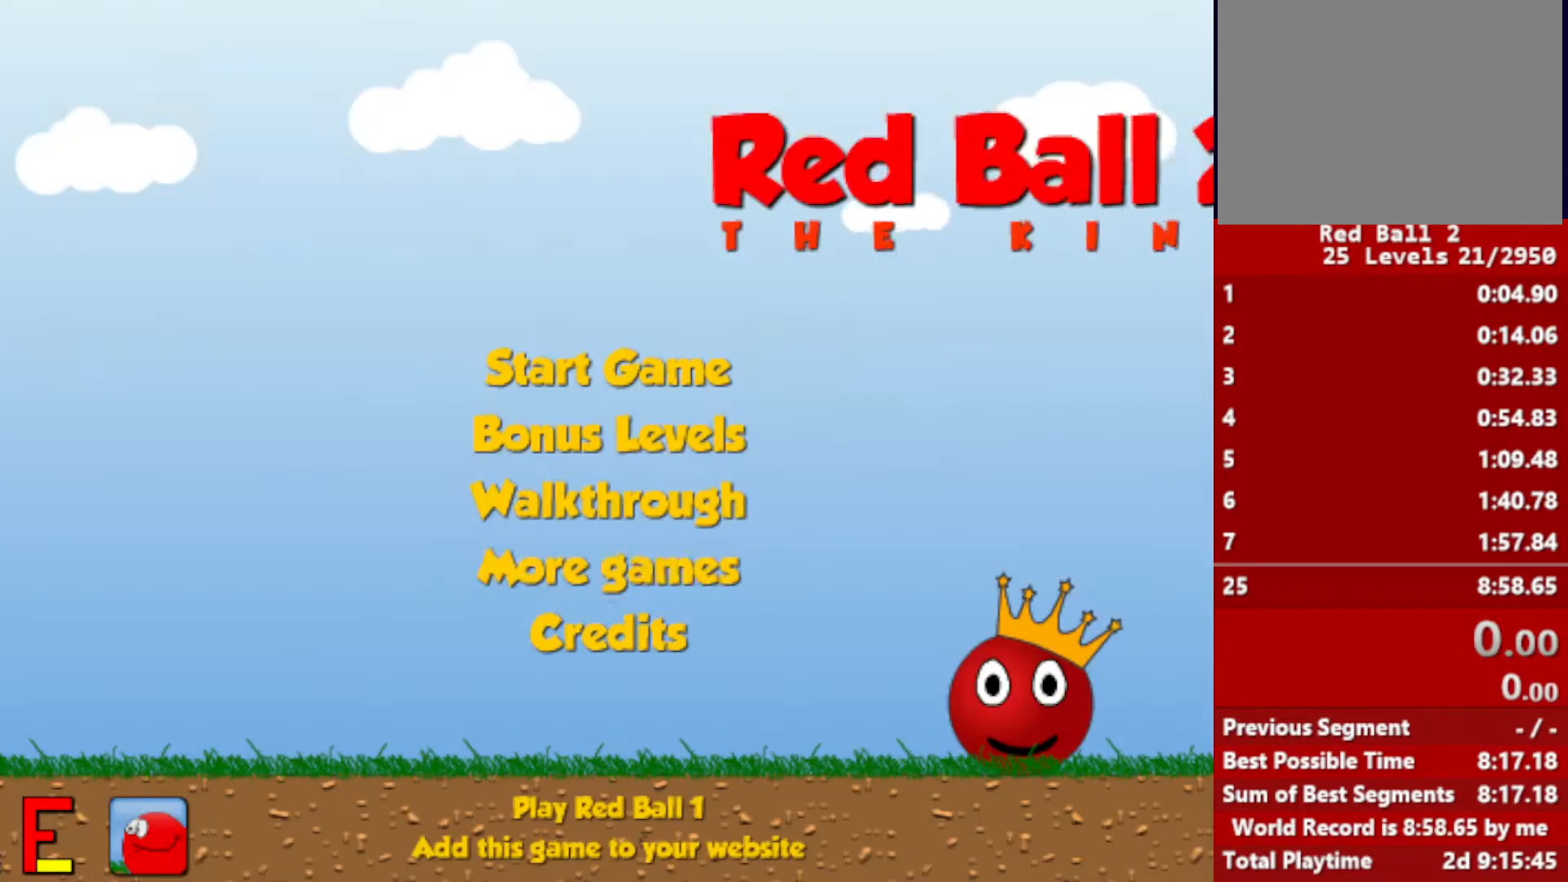
{"keys": [], "events": []}
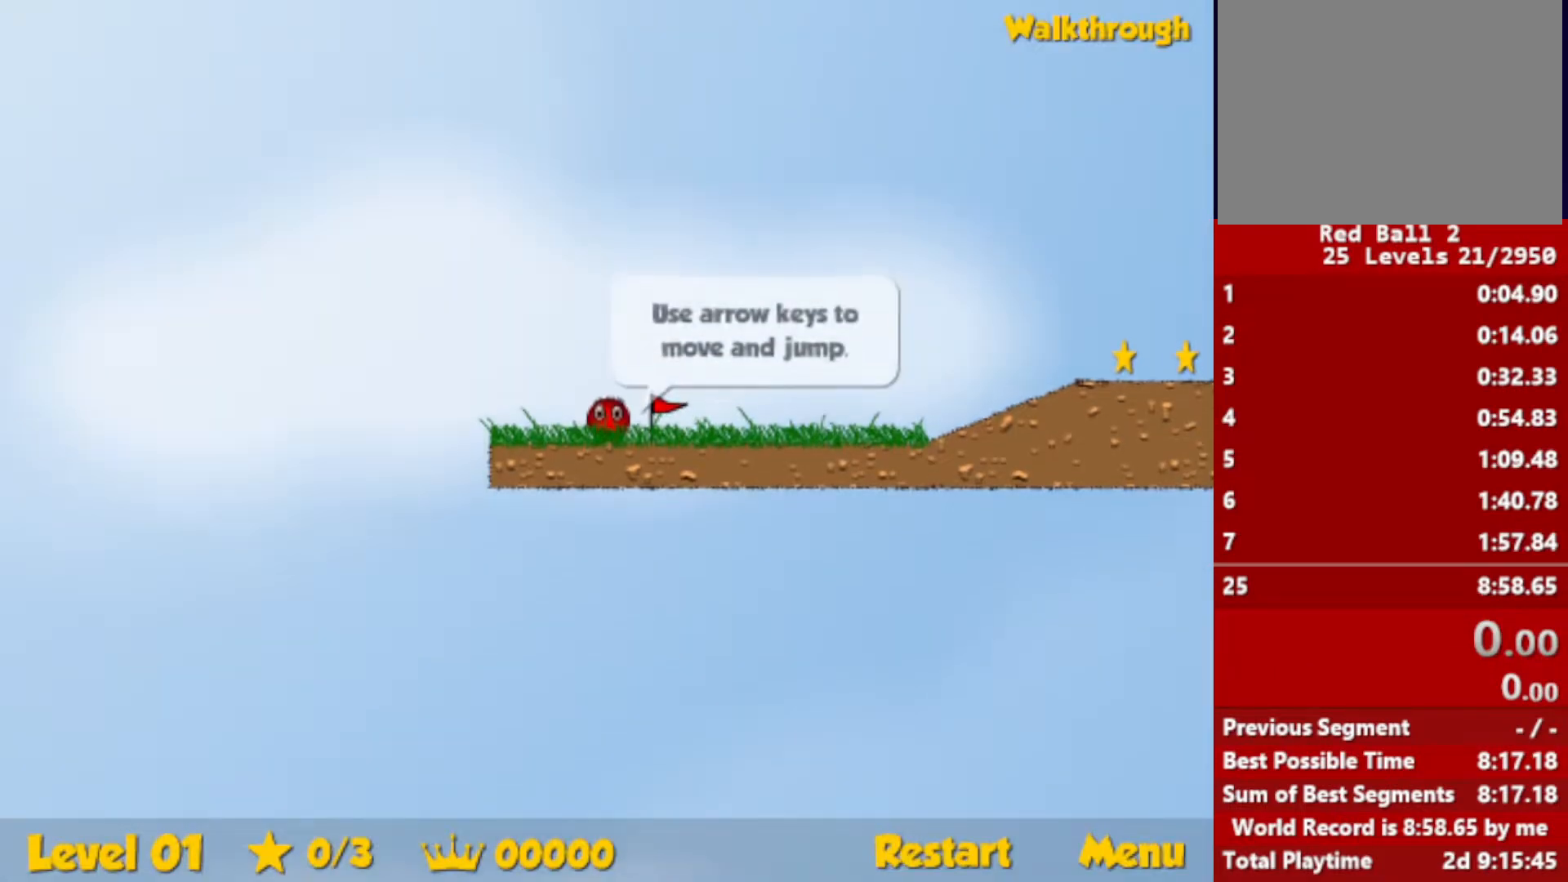
{"keys": ["right"], "events": [[183, "right", "down"]]}
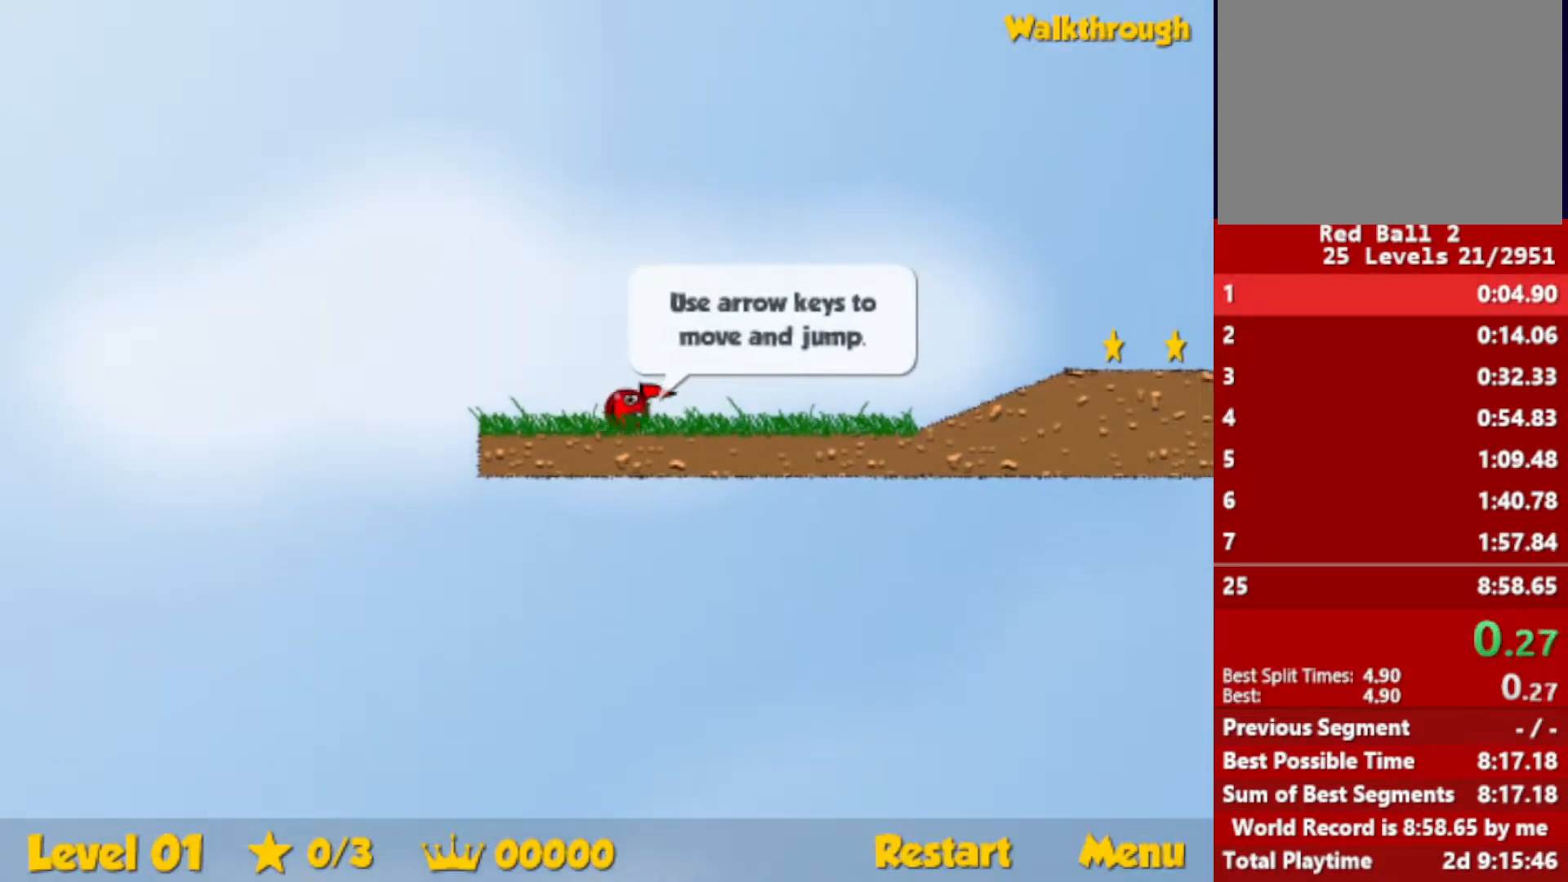
{"keys": ["right"], "events": []}
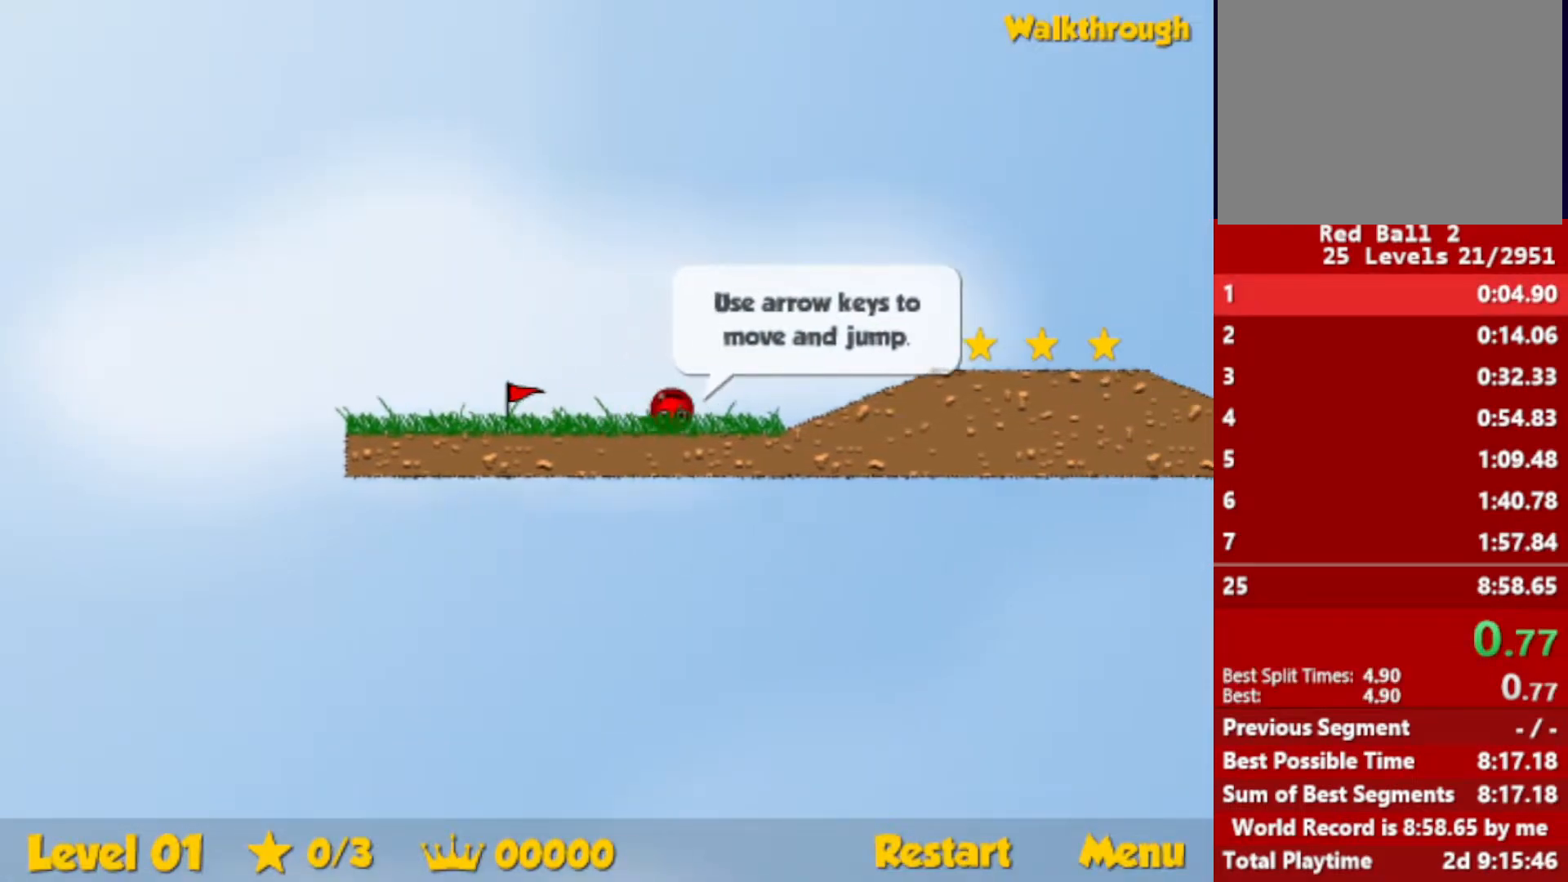
{"keys": ["right", "up"], "events": [[100, "up", "down"], [133, "up", "up"], [433, "up", "down"]]}